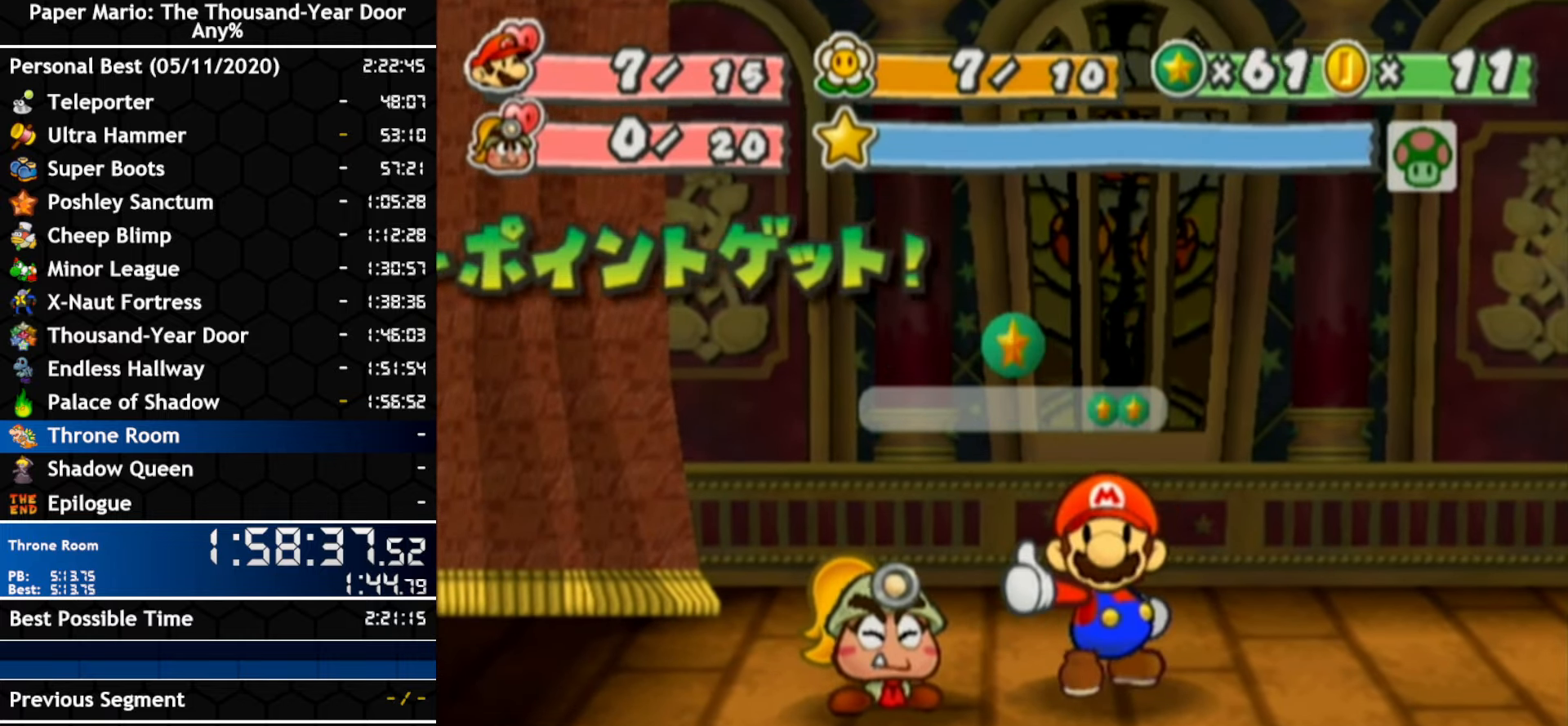
Gameplay with a controller (Nintendo layout); each line is a JSON object with the inputs held at the frame after it. "events" lists button and stick changes between this image and that frame as [ms after this image, input, new state], when the widget could be followed in between. Not read: C_DOWN C_LEFT C_RIGHT C_UP DPAD_DOWN DPAD_LEFT DPAD_RIGHT DPAD_UP L1 L2 L3 R2 R3 SELECT START X Y Z.
{"buttons": ["A", "B"], "left_stick": "center", "right_stick": "center", "events": []}
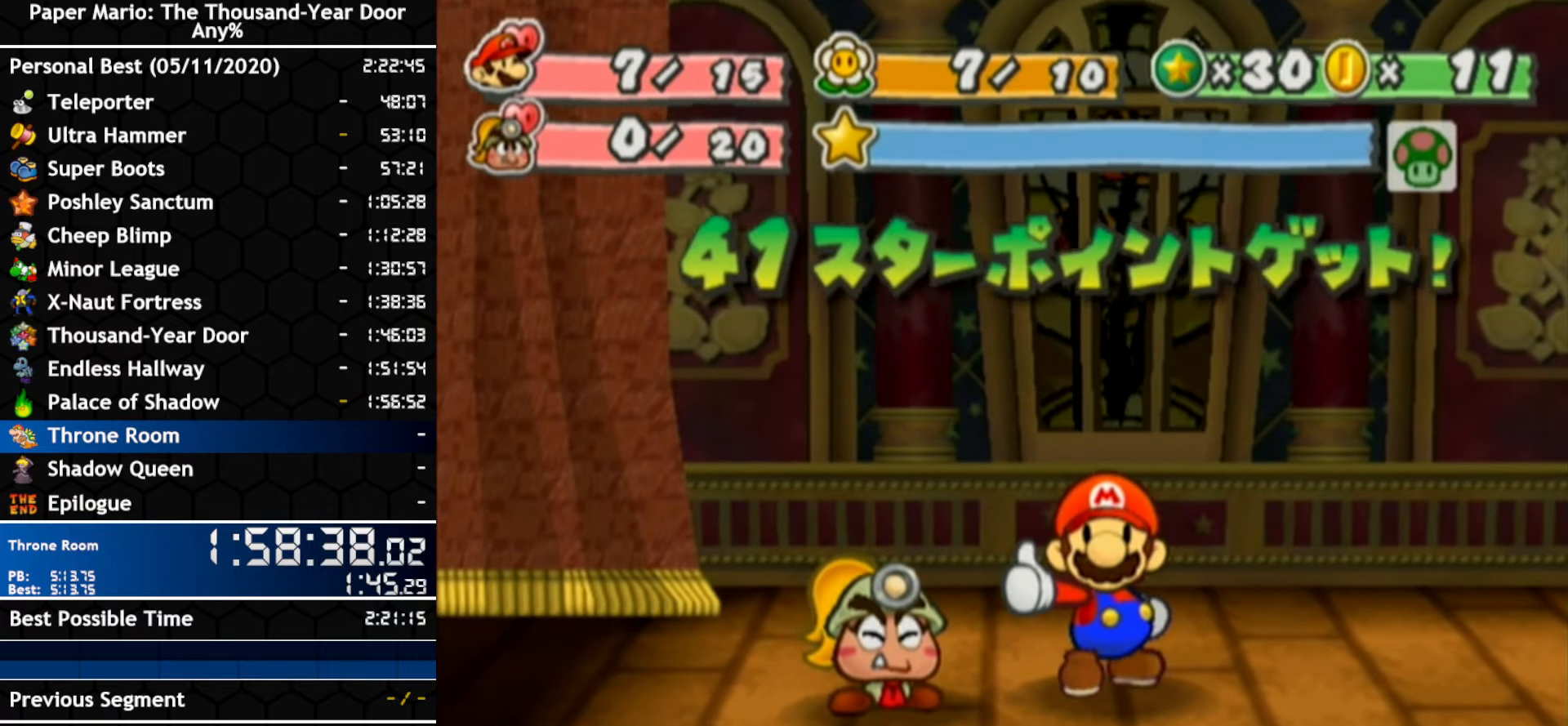
{"buttons": ["A", "B"], "left_stick": "center", "right_stick": "center", "events": []}
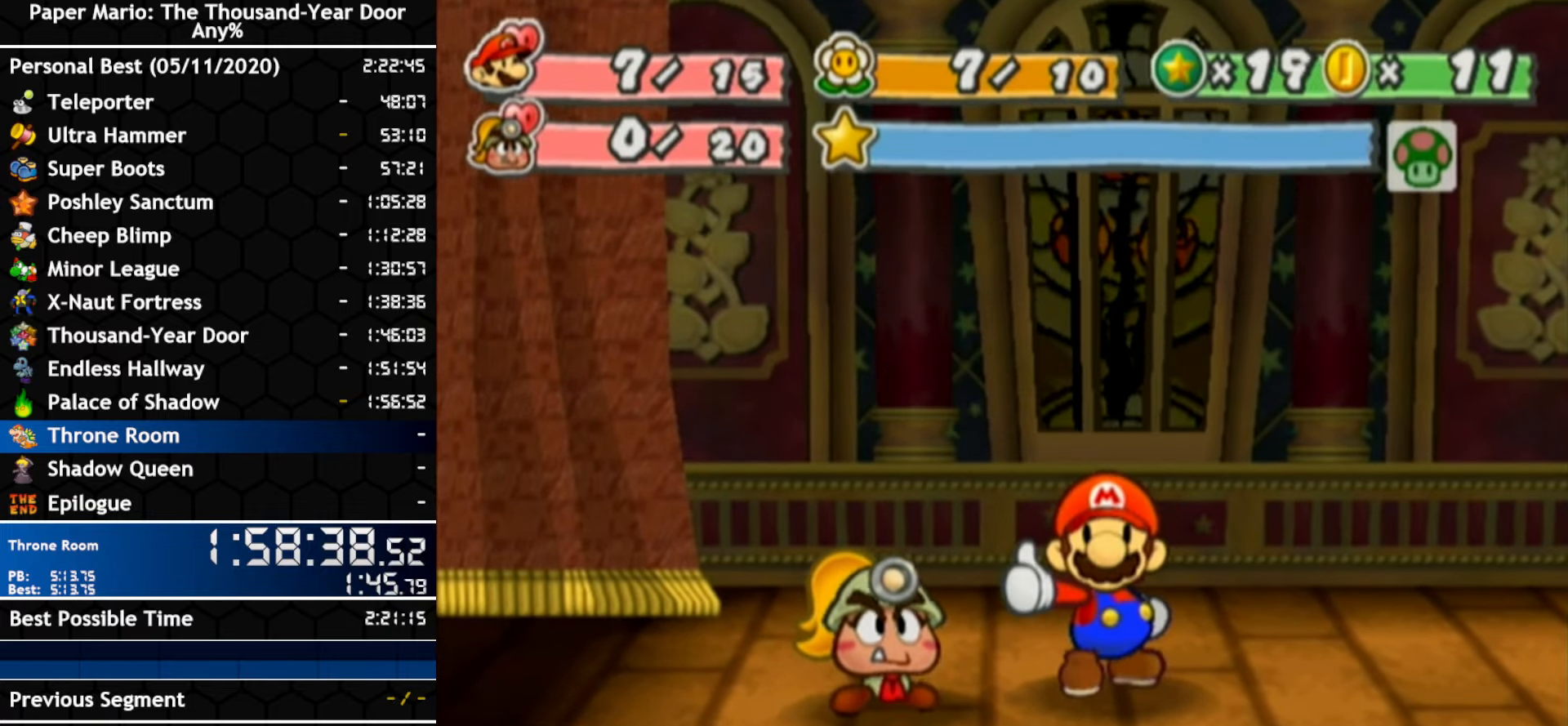
{"buttons": ["A", "B"], "left_stick": "center", "right_stick": "center", "events": []}
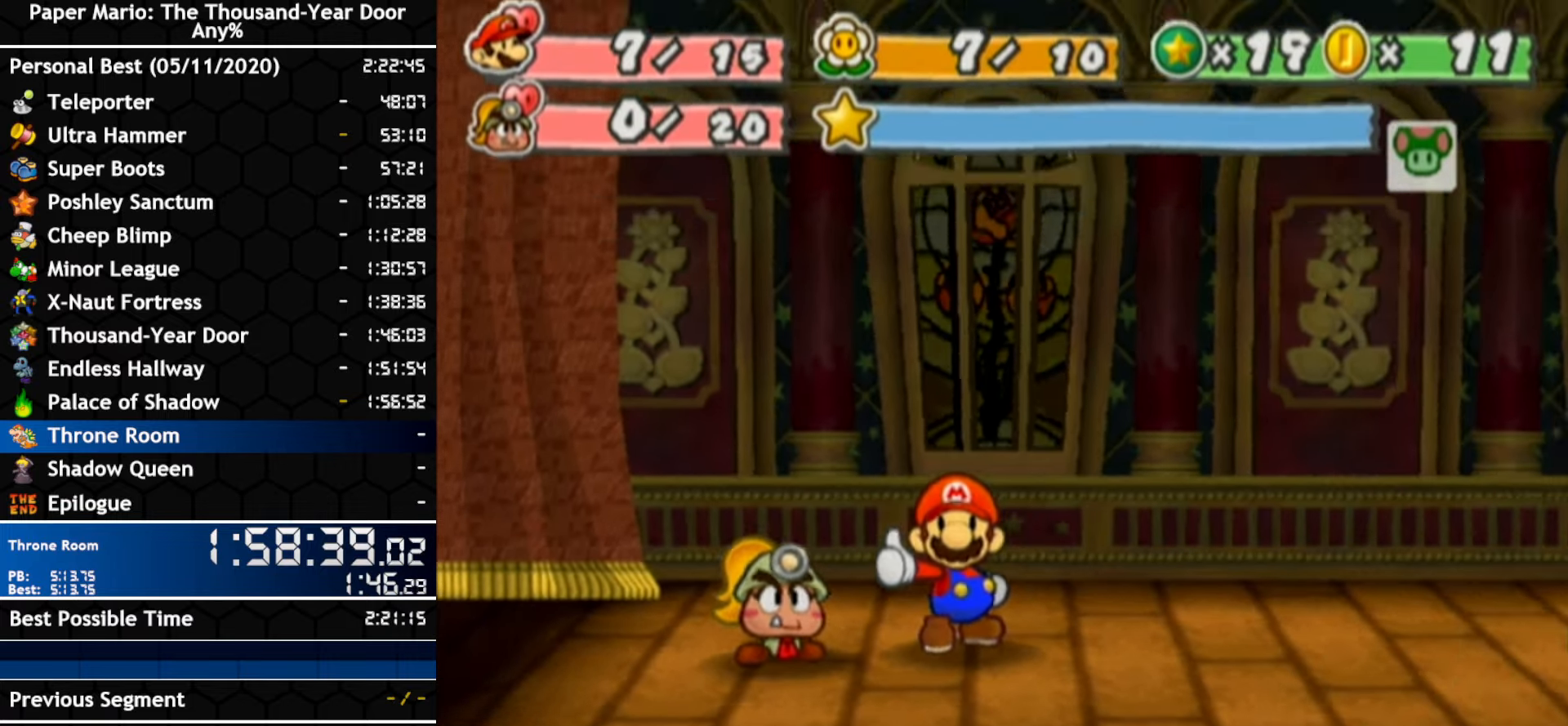
{"buttons": ["A", "B"], "left_stick": "center", "right_stick": "center", "events": []}
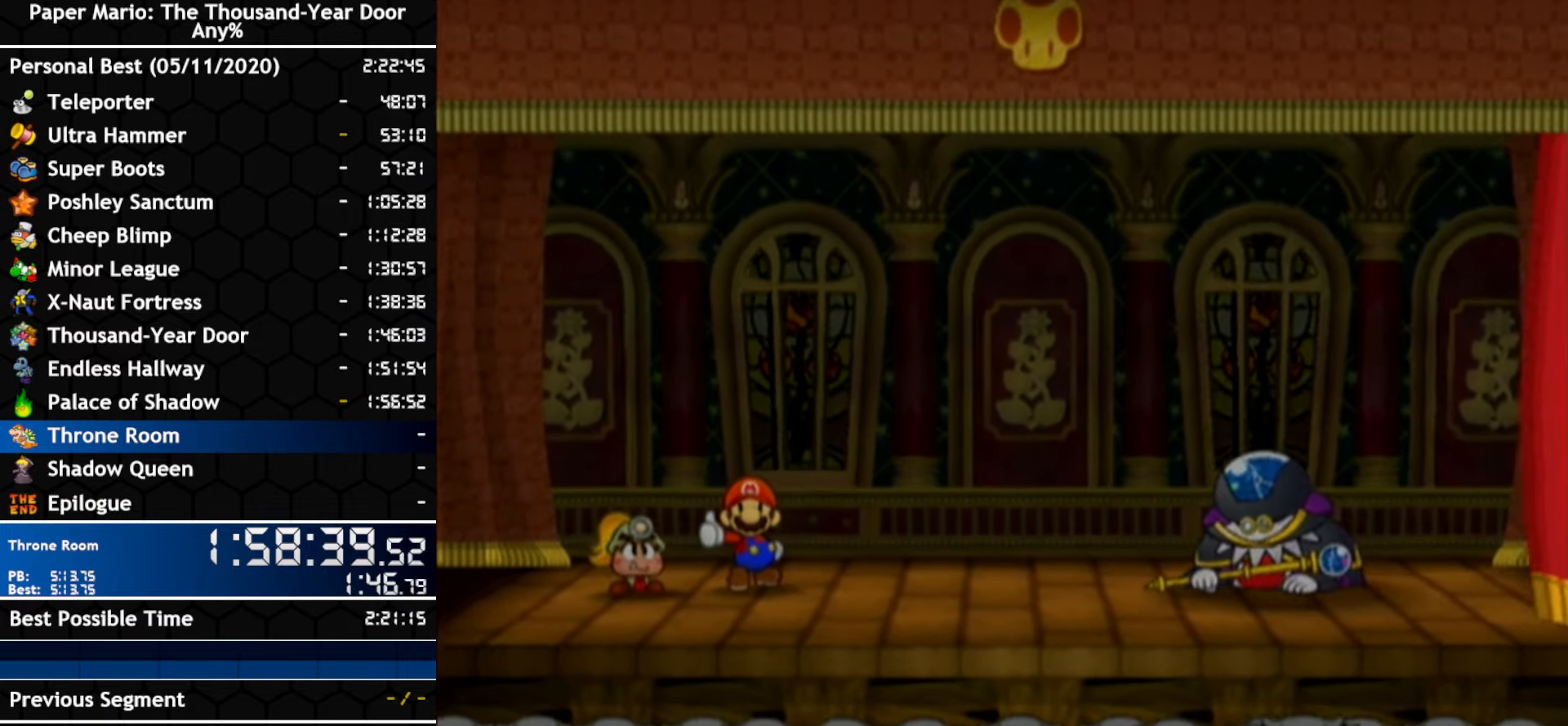
{"buttons": ["A", "B"], "left_stick": "center", "right_stick": "center", "events": []}
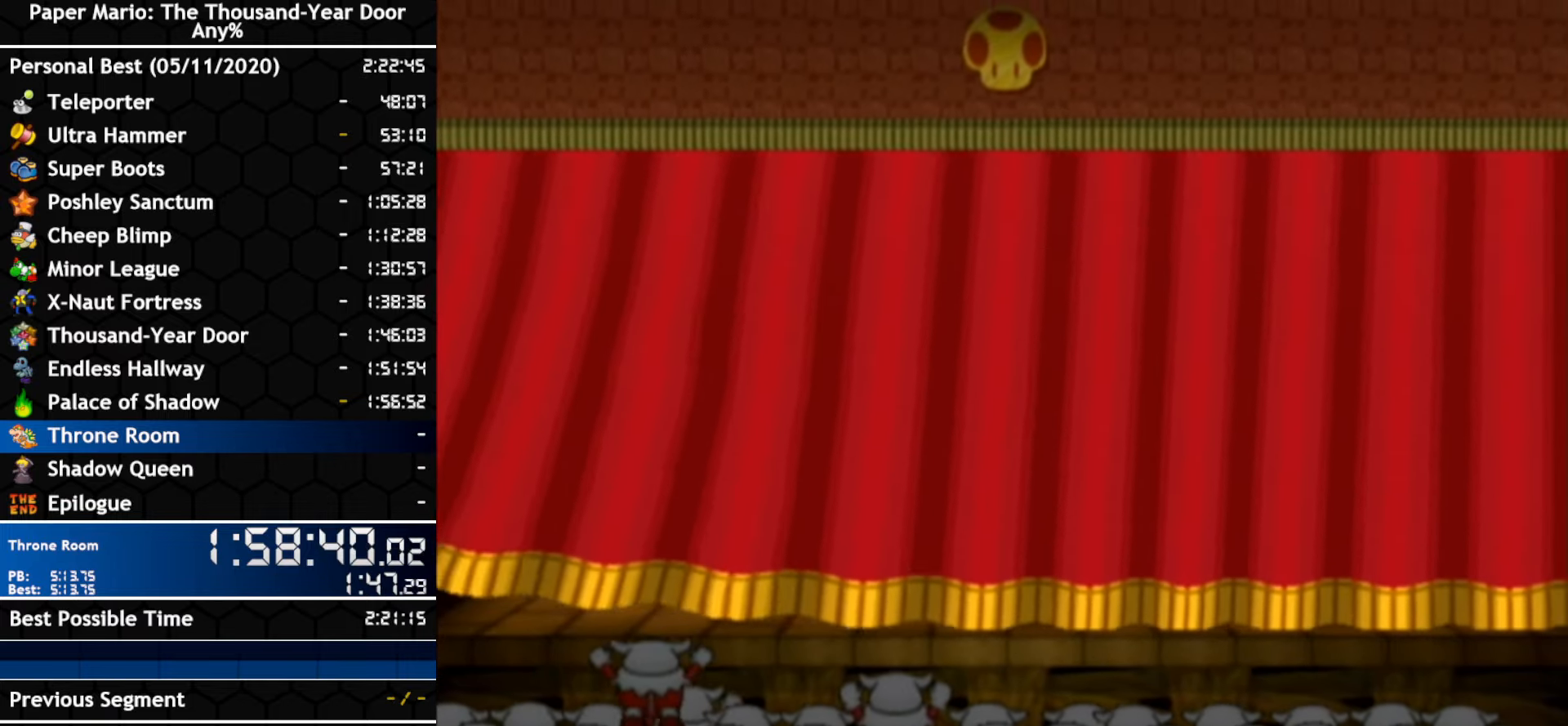
{"buttons": ["A", "B"], "left_stick": "center", "right_stick": "center", "events": []}
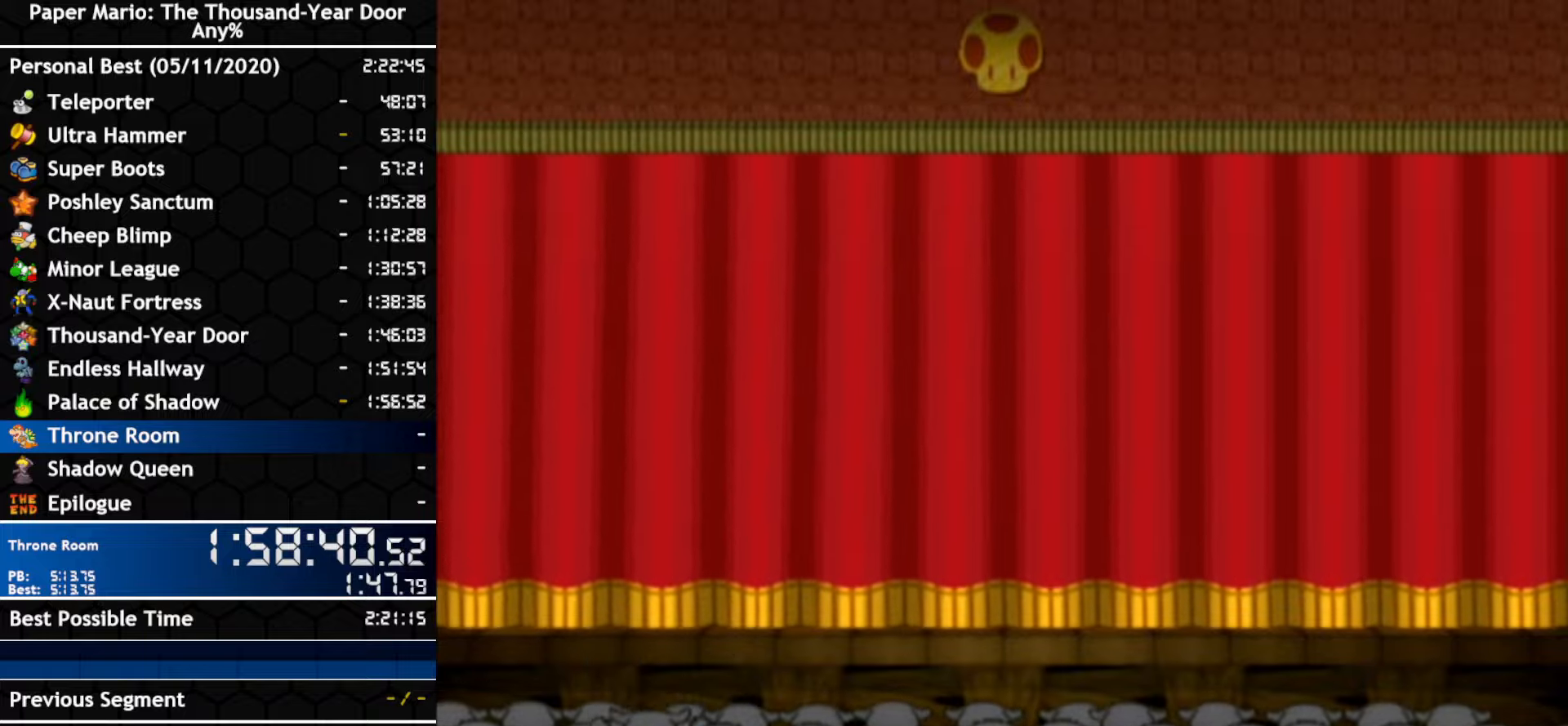
{"buttons": ["A", "B"], "left_stick": "center", "right_stick": "center", "events": []}
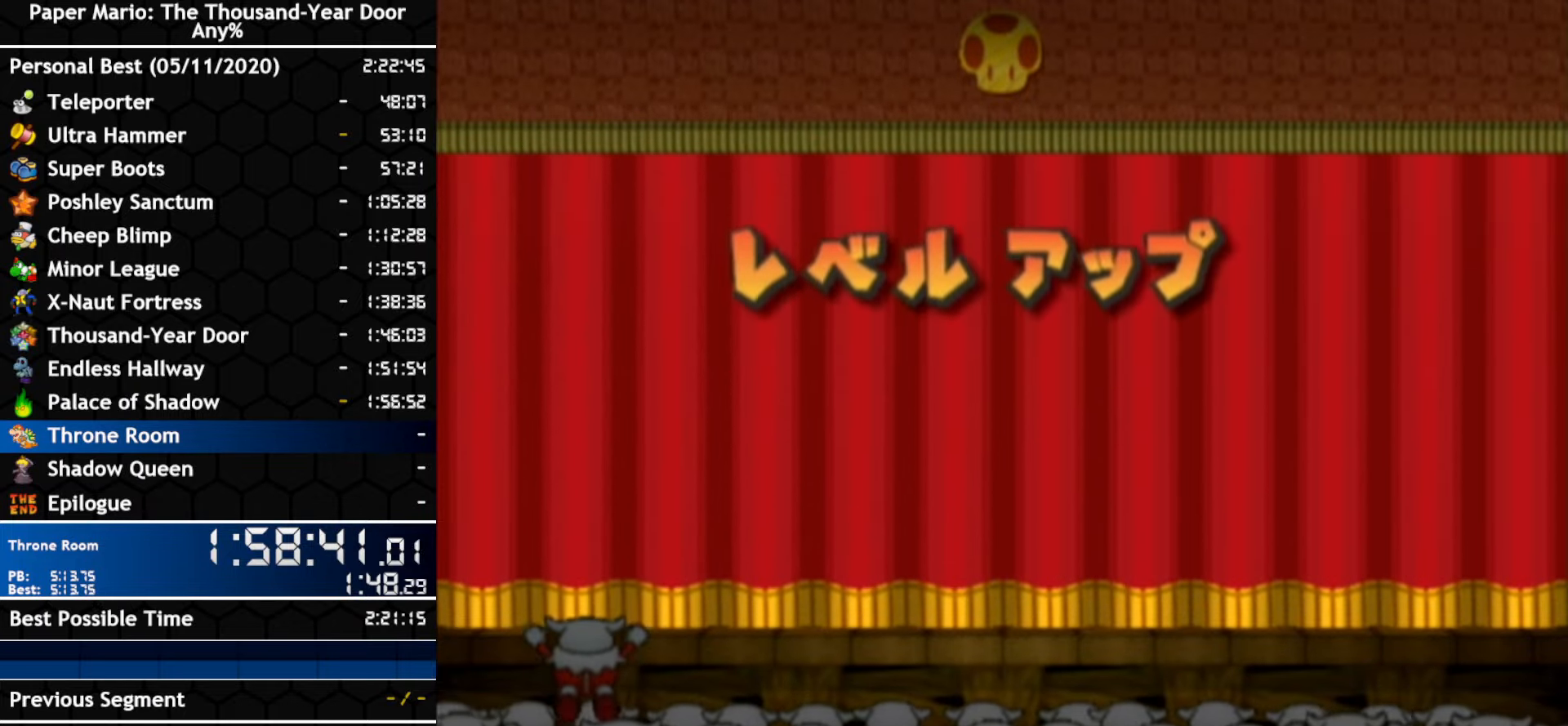
{"buttons": [], "left_stick": "center", "right_stick": "center"}
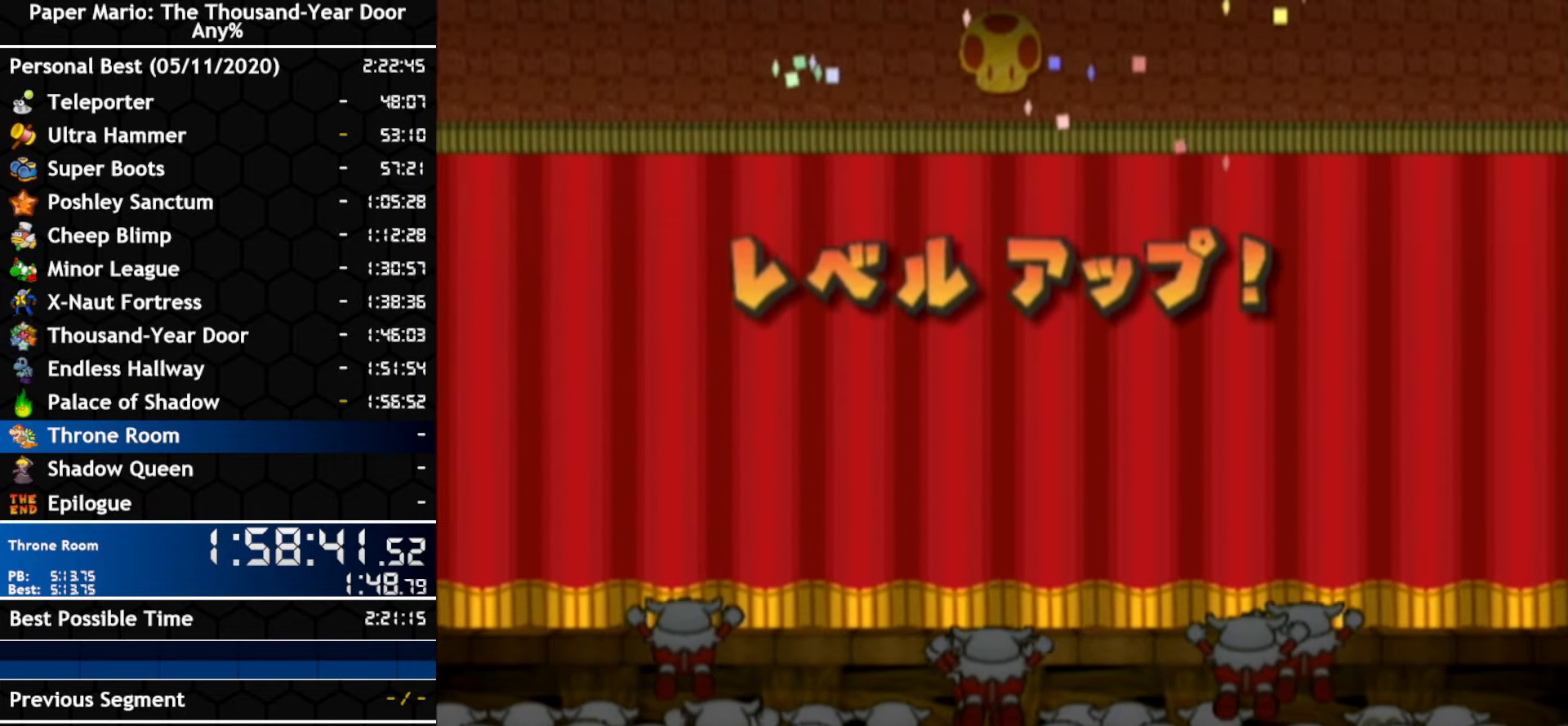
{"buttons": [], "left_stick": "center", "right_stick": "center", "events": []}
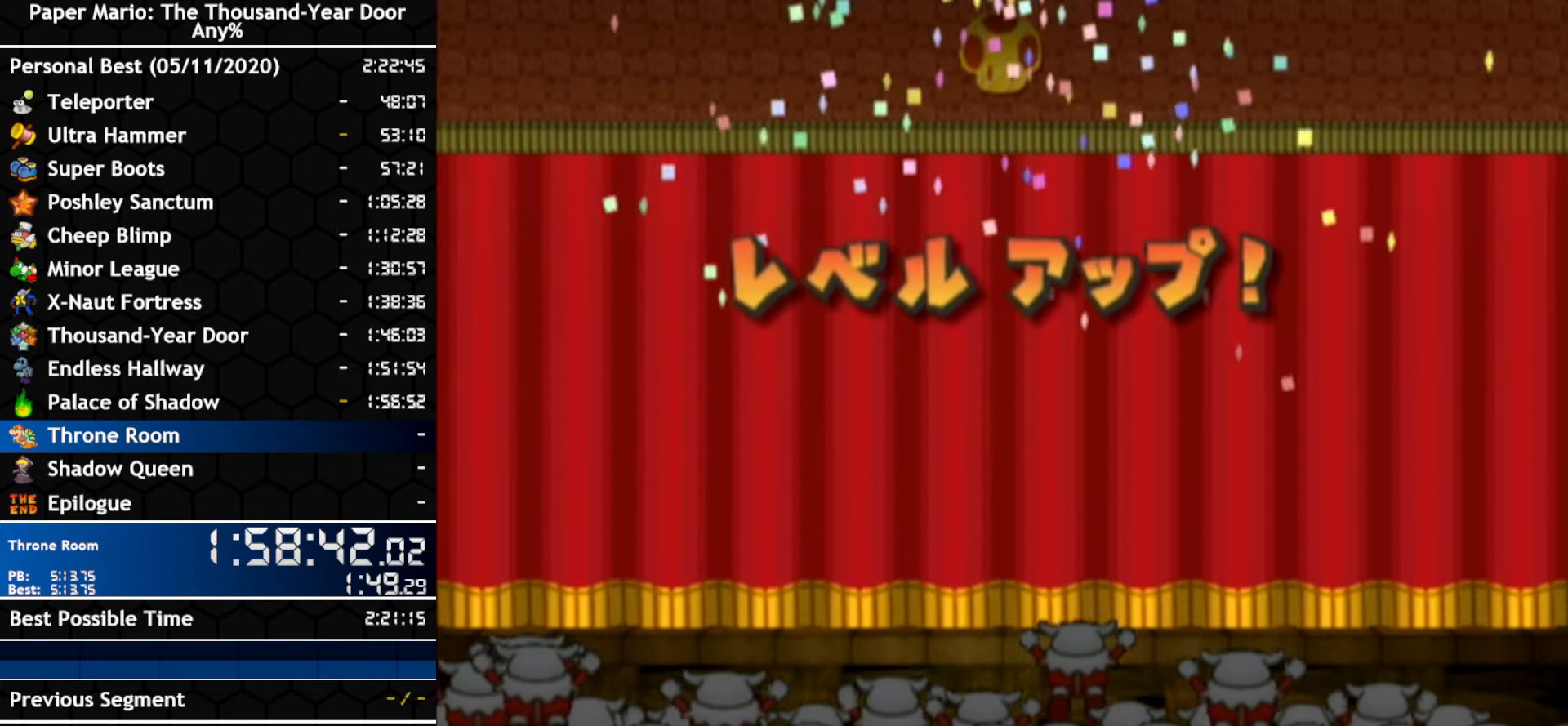
{"buttons": [], "left_stick": "center", "right_stick": "center", "events": []}
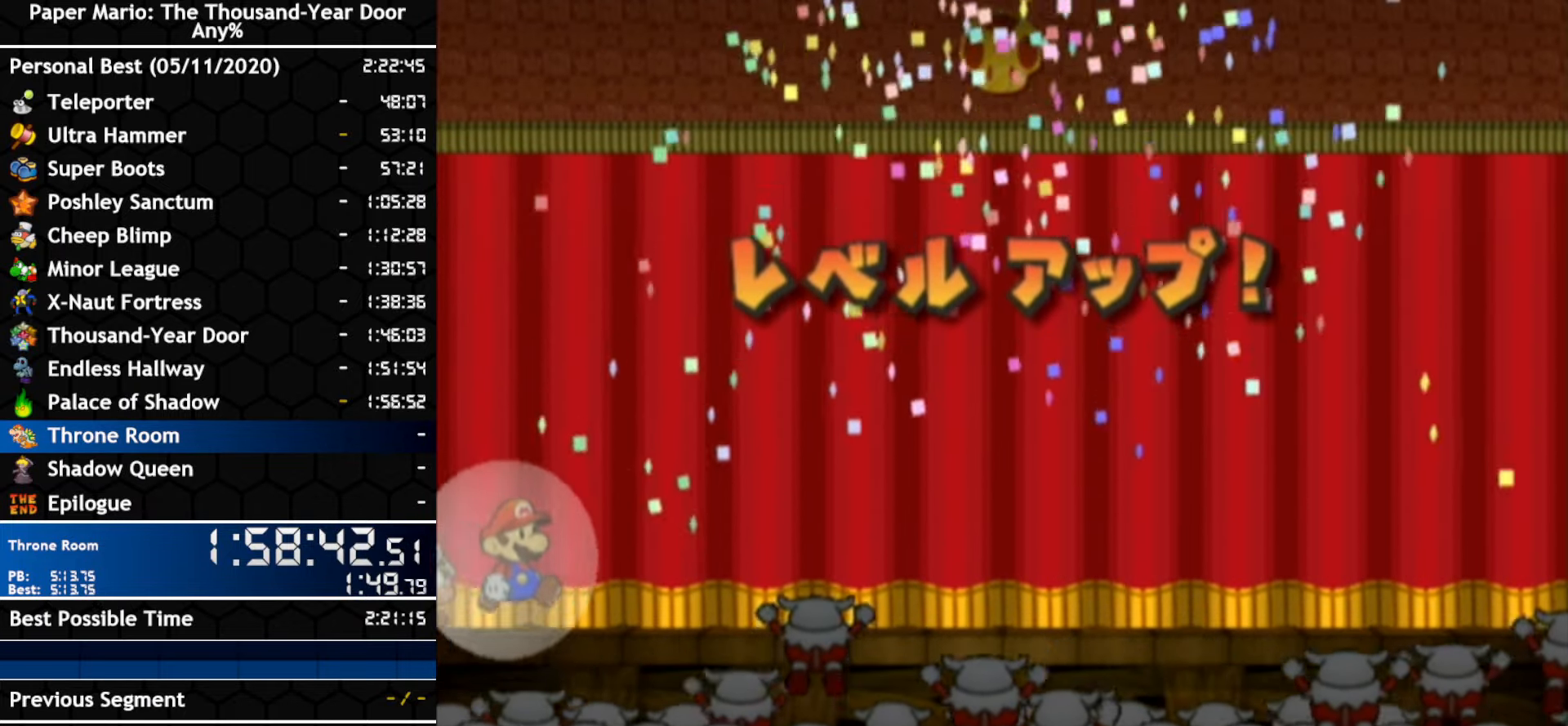
{"buttons": [], "left_stick": "center", "right_stick": "center", "events": []}
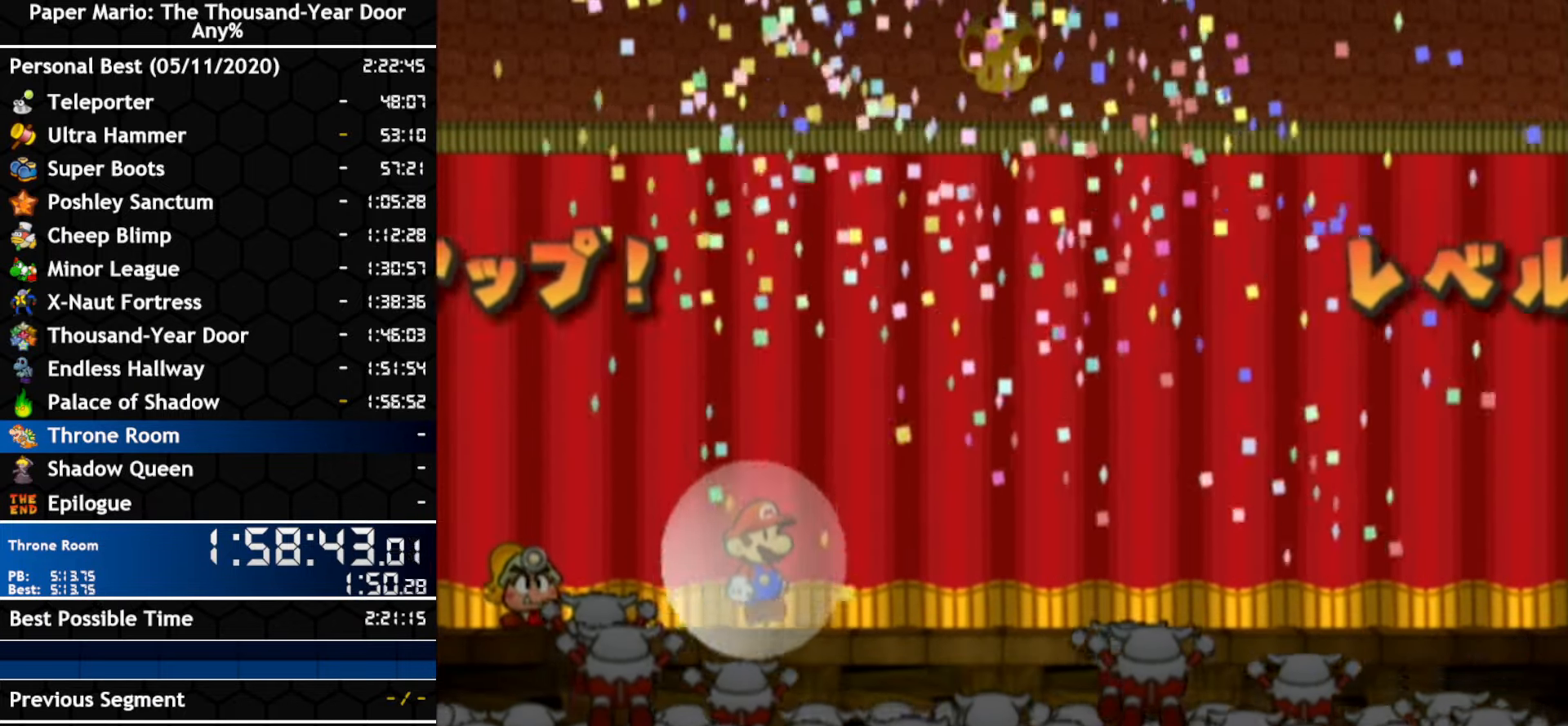
{"buttons": [], "left_stick": "center", "right_stick": "center", "events": []}
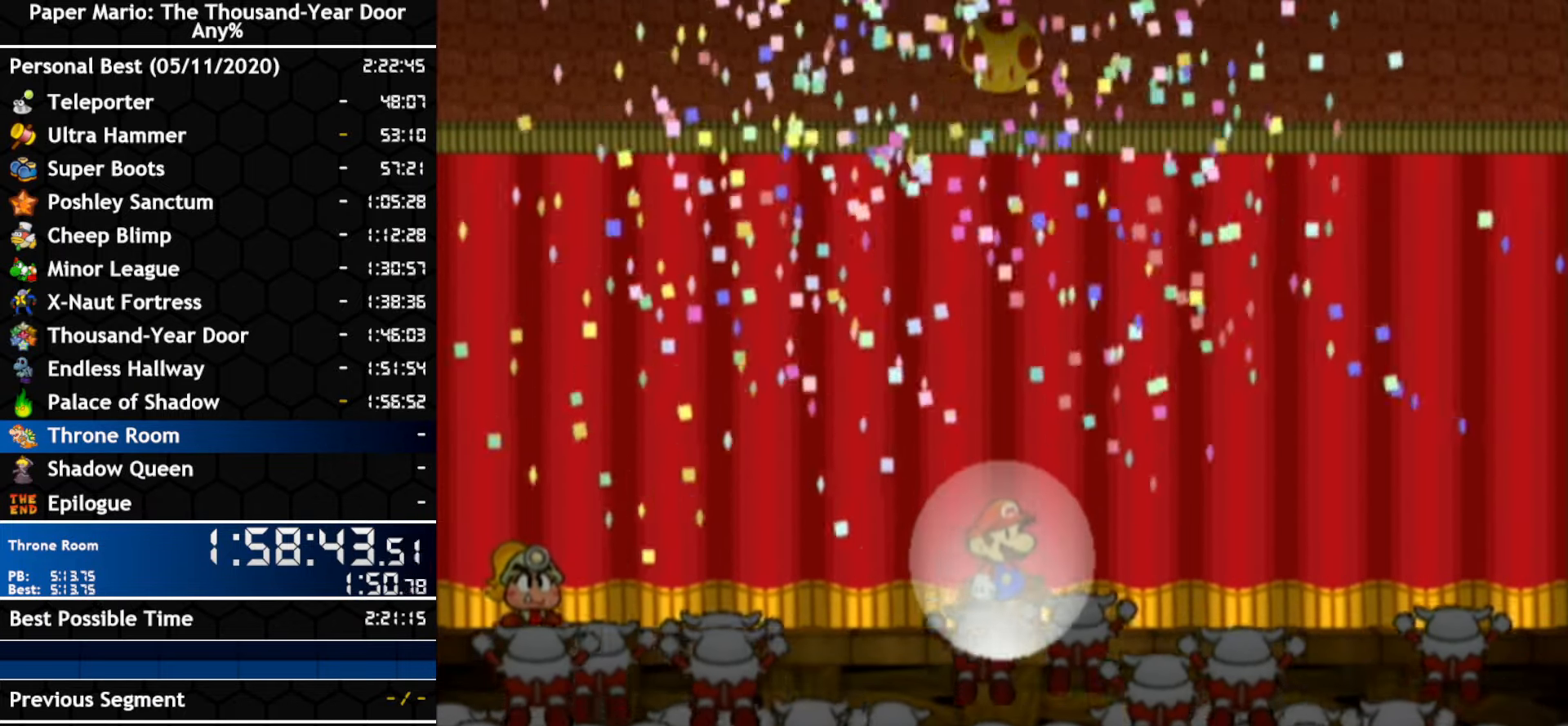
{"buttons": [], "left_stick": "center", "right_stick": "center", "events": []}
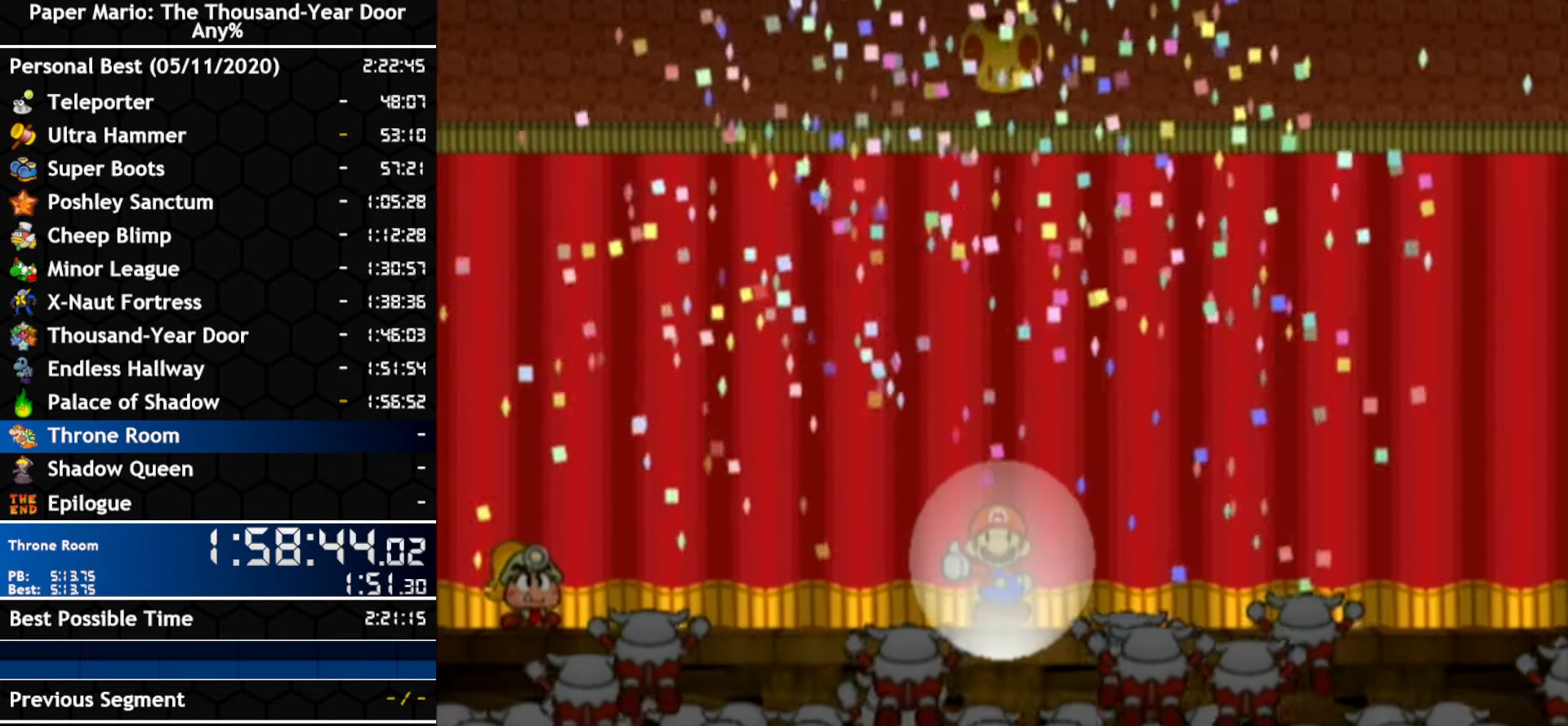
{"buttons": [], "left_stick": "center", "right_stick": "center", "events": []}
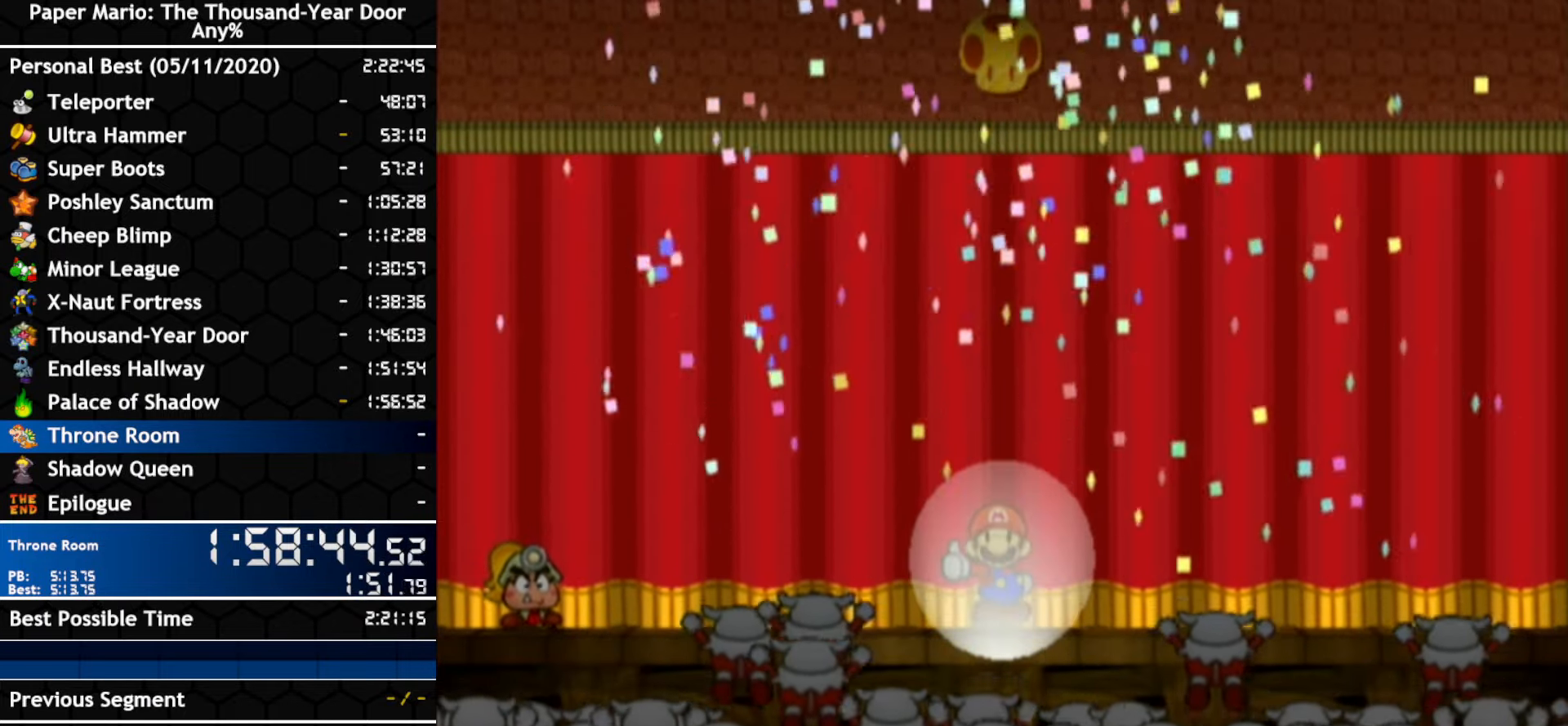
{"buttons": [], "left_stick": "center", "right_stick": "center", "events": []}
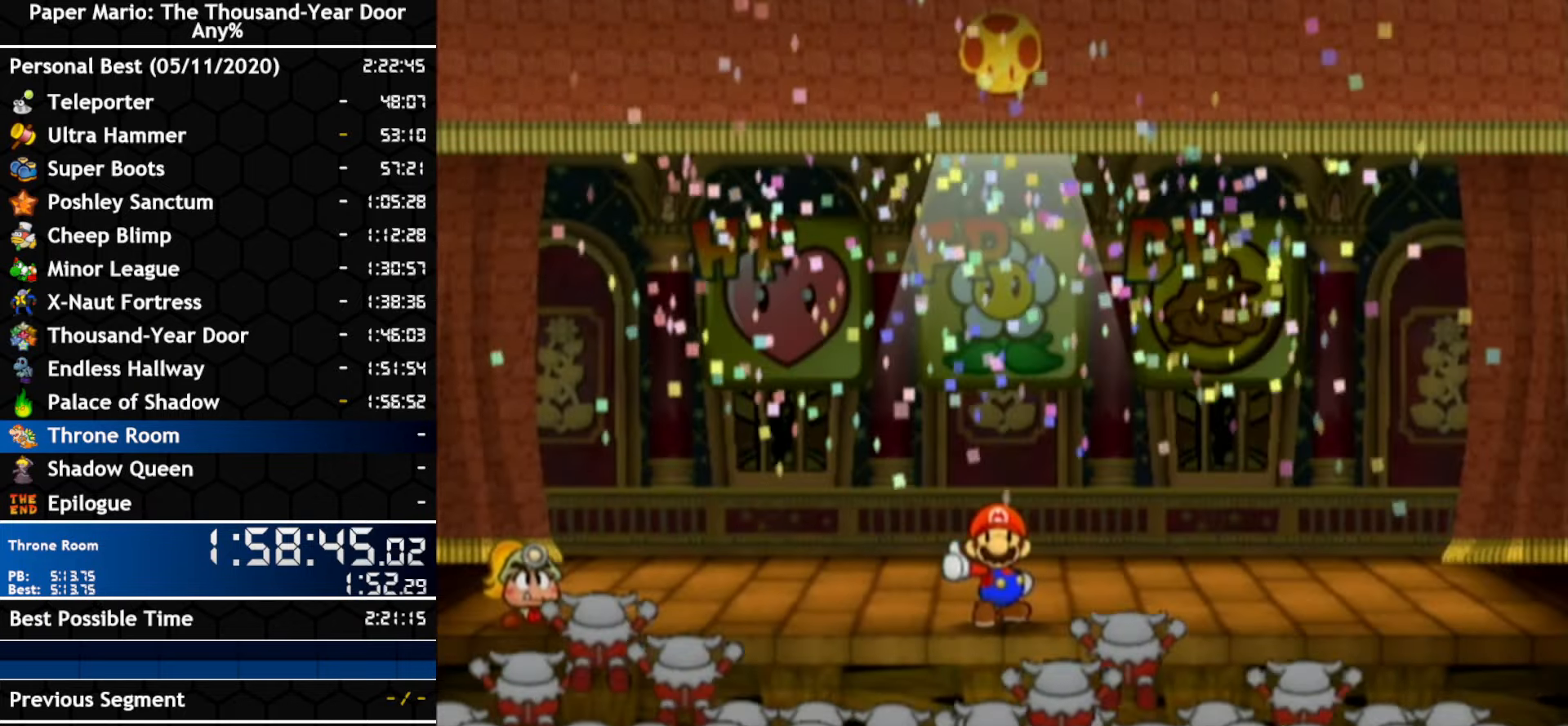
{"buttons": [], "left_stick": "center", "right_stick": "center", "events": []}
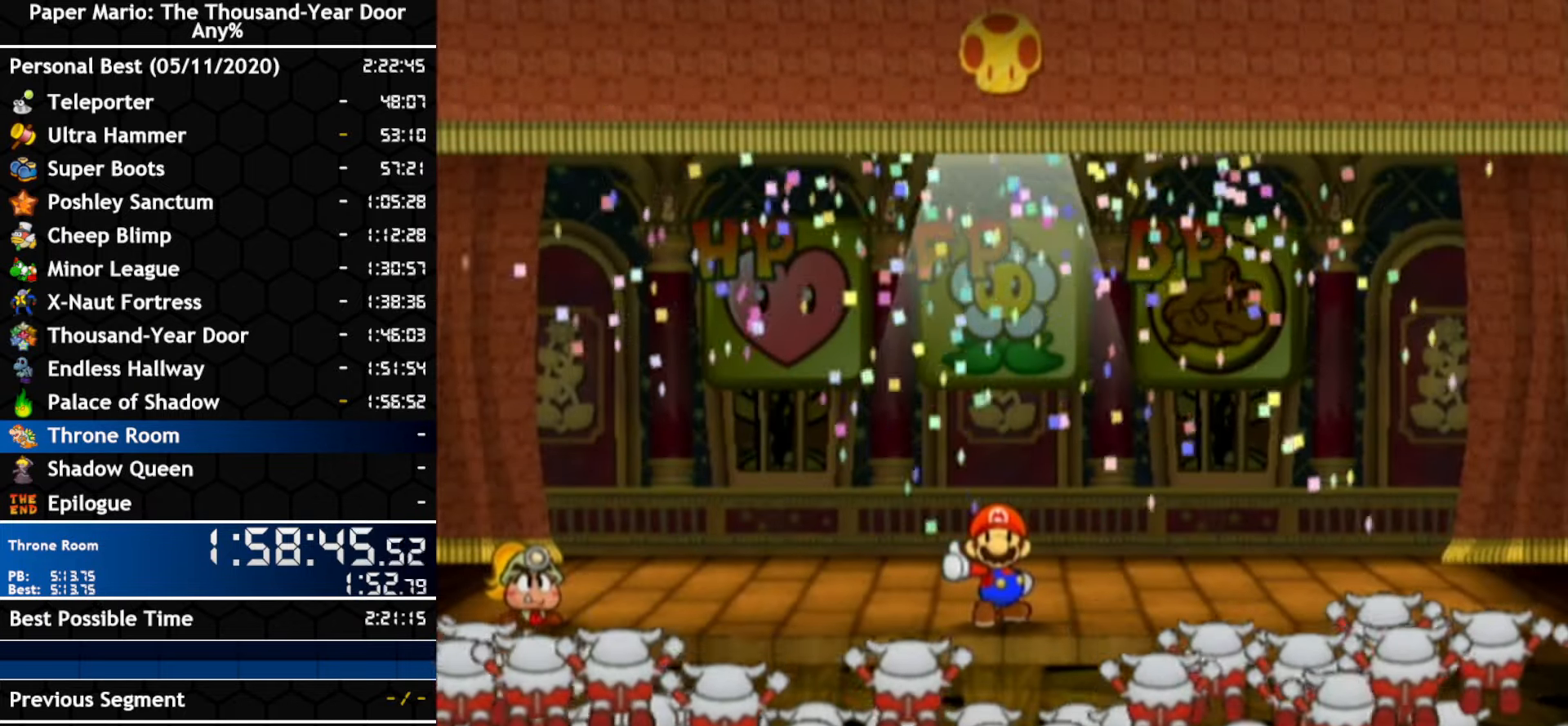
{"buttons": ["A"], "left_stick": "center", "right_stick": "center", "events": [[233, "left_stick", "left"], [350, "left_stick", "center"], [483, "A", "down"]]}
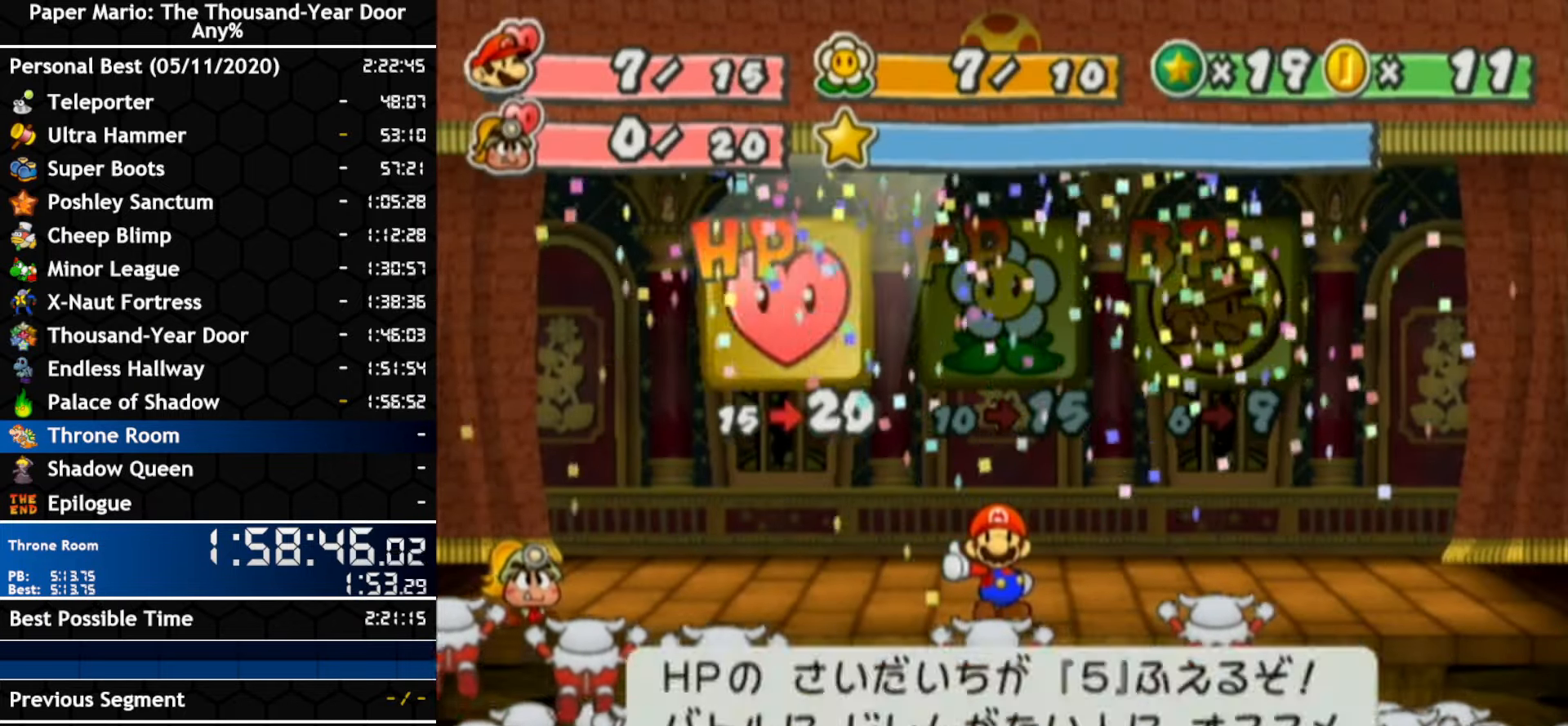
{"buttons": [], "left_stick": "center", "right_stick": "center", "events": [[116, "A", "up"]]}
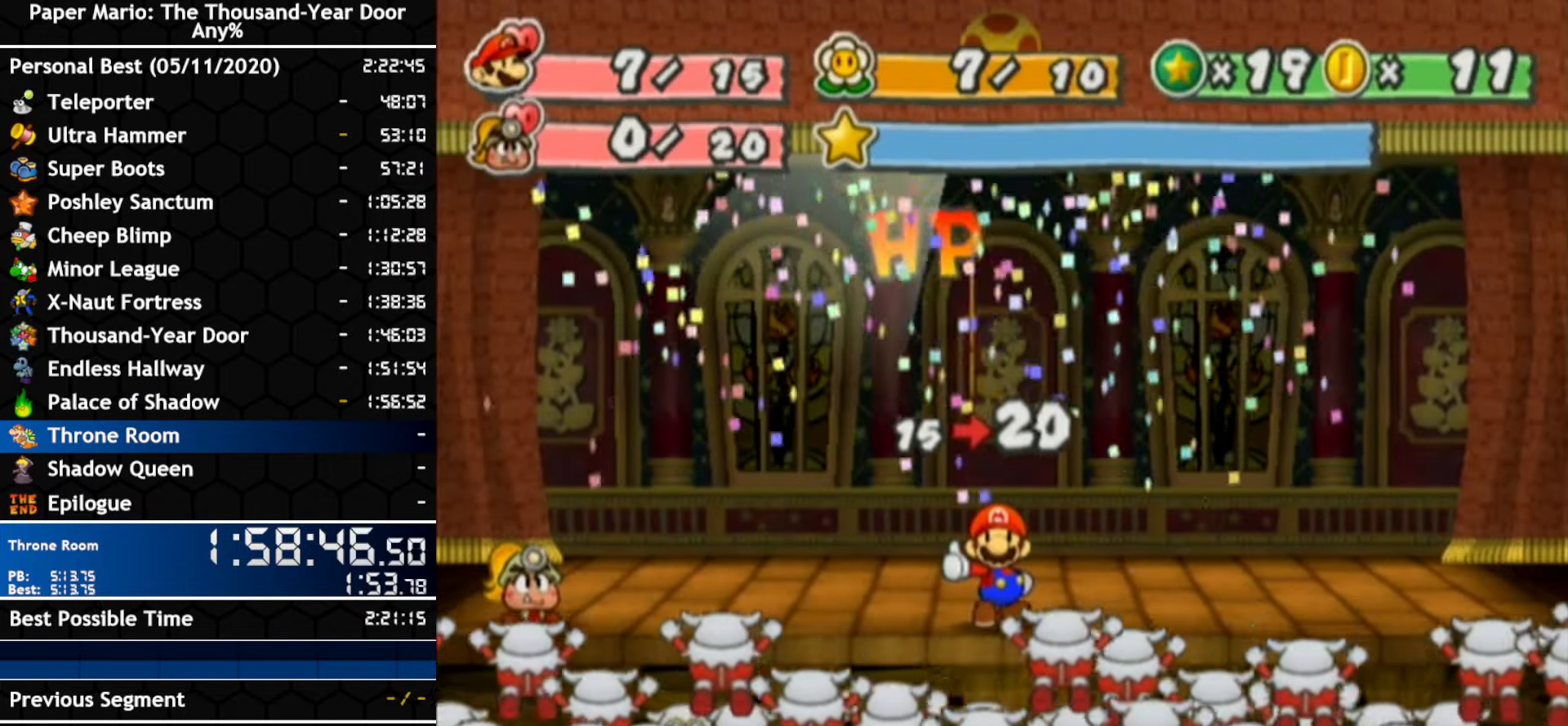
{"buttons": [], "left_stick": "center", "right_stick": "center", "events": []}
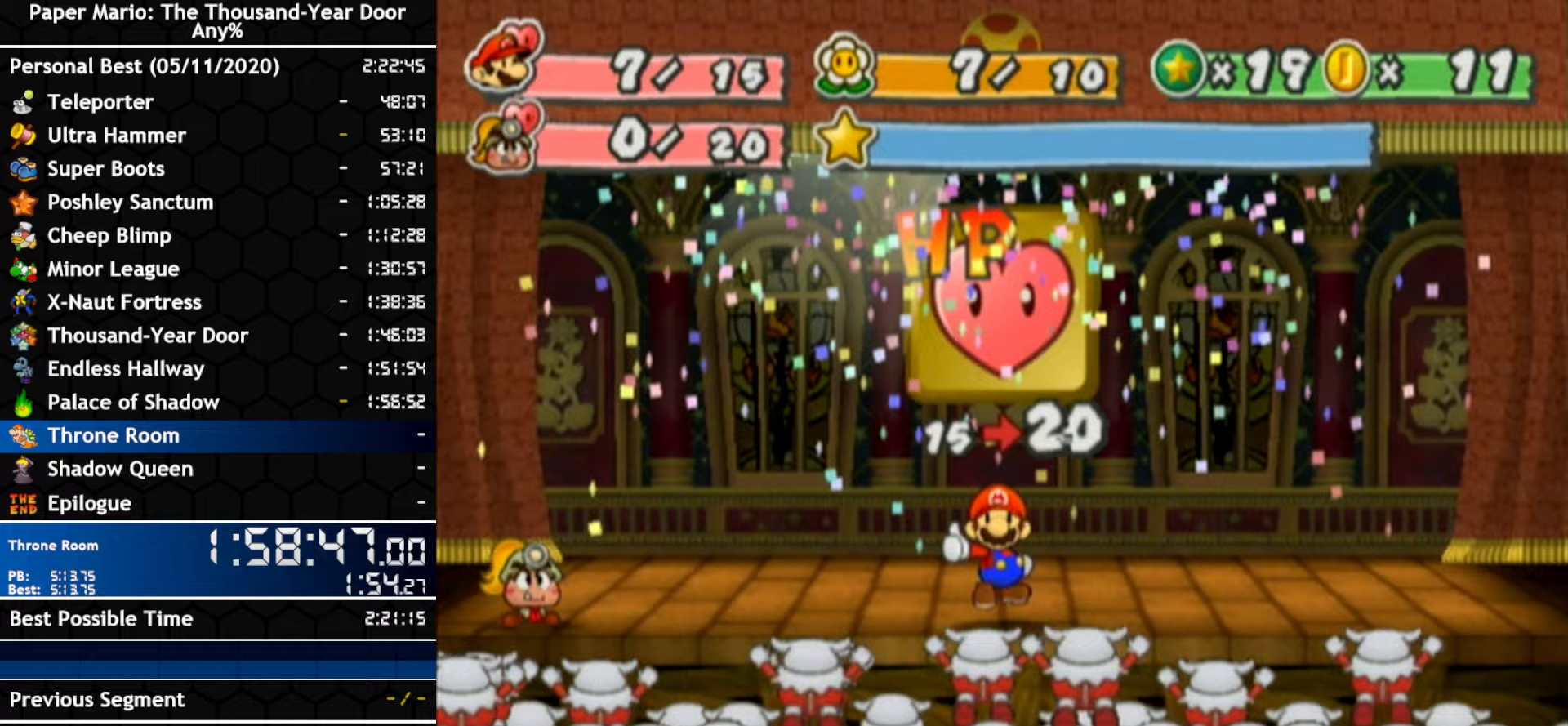
{"buttons": [], "left_stick": "center", "right_stick": "center", "events": []}
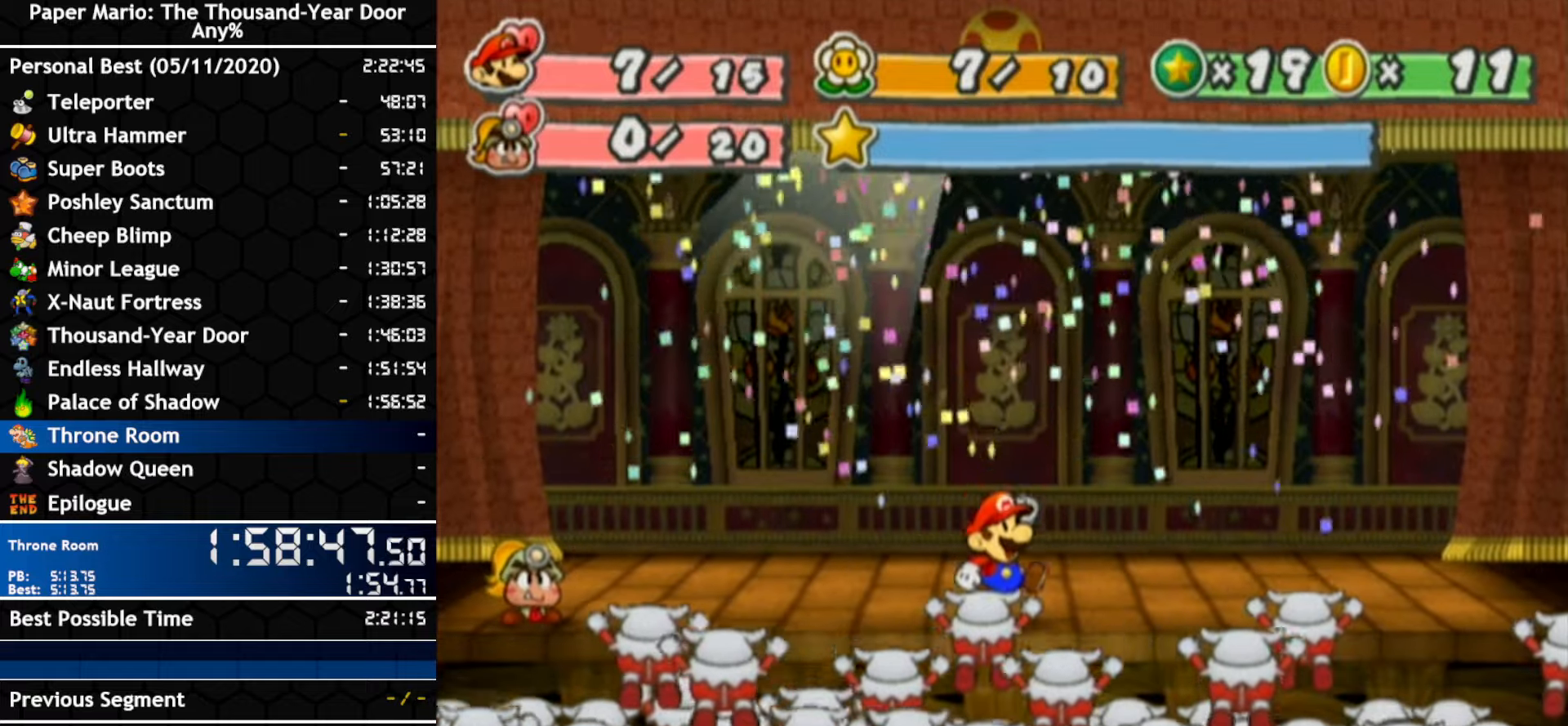
{"buttons": [], "left_stick": "center", "right_stick": "center", "events": []}
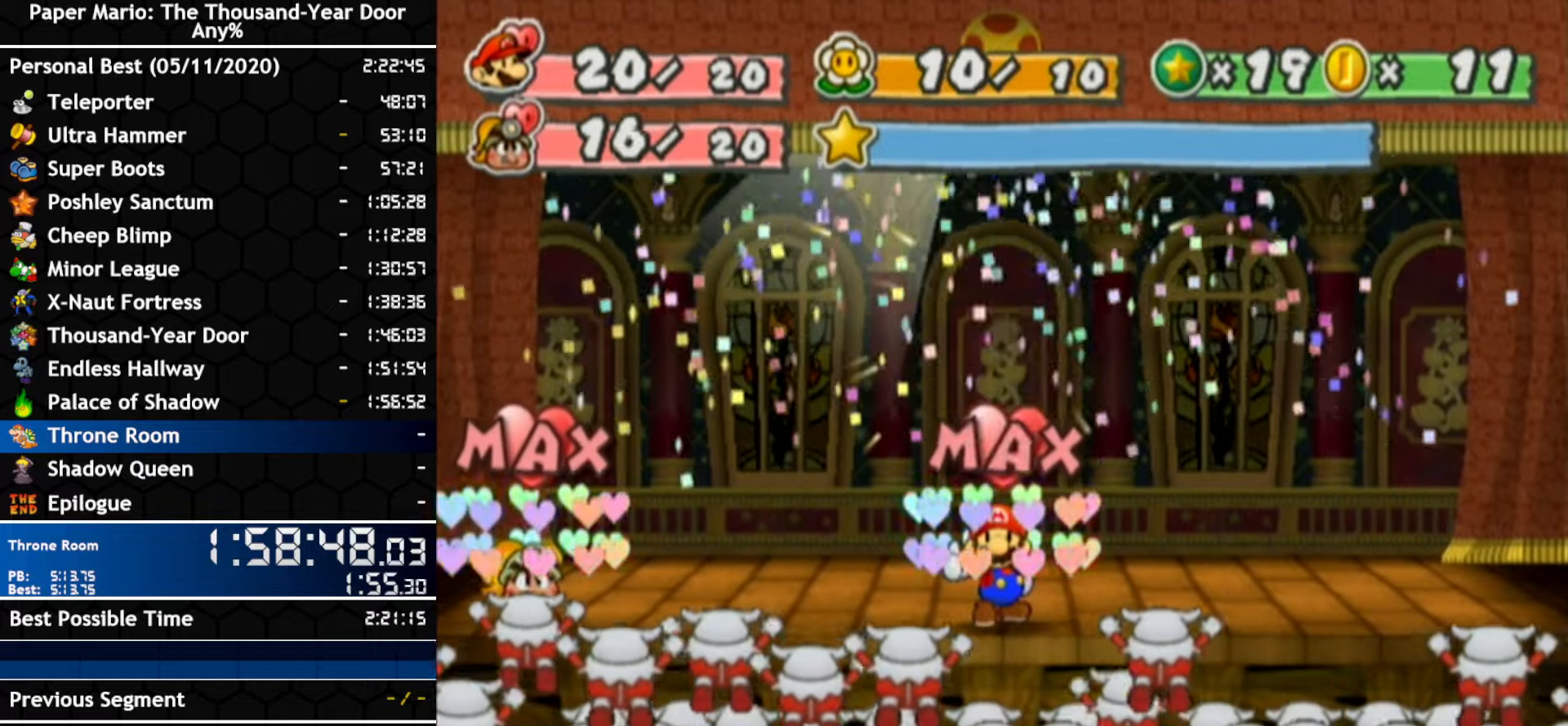
{"buttons": [], "left_stick": "center", "right_stick": "center", "events": []}
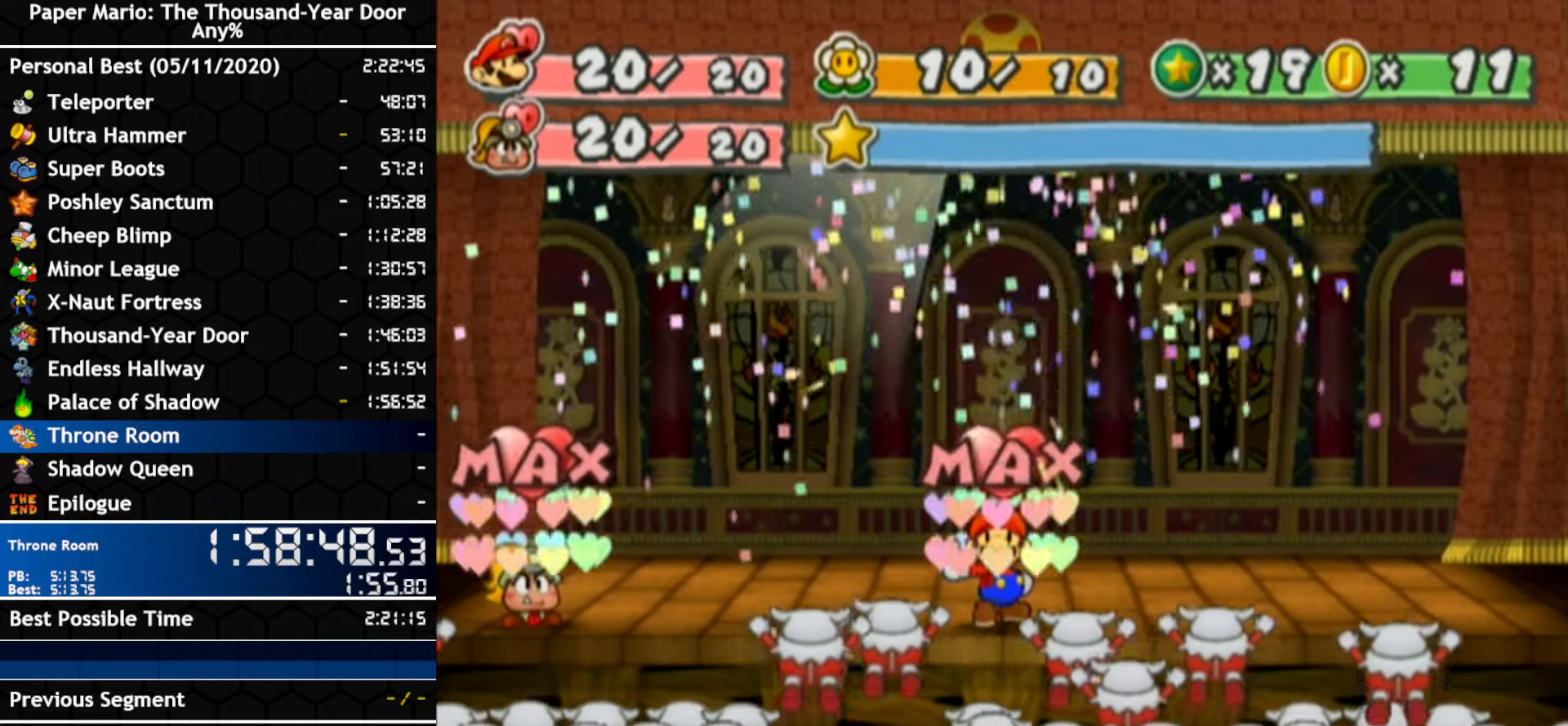
{"buttons": [], "left_stick": "center", "right_stick": "center", "events": []}
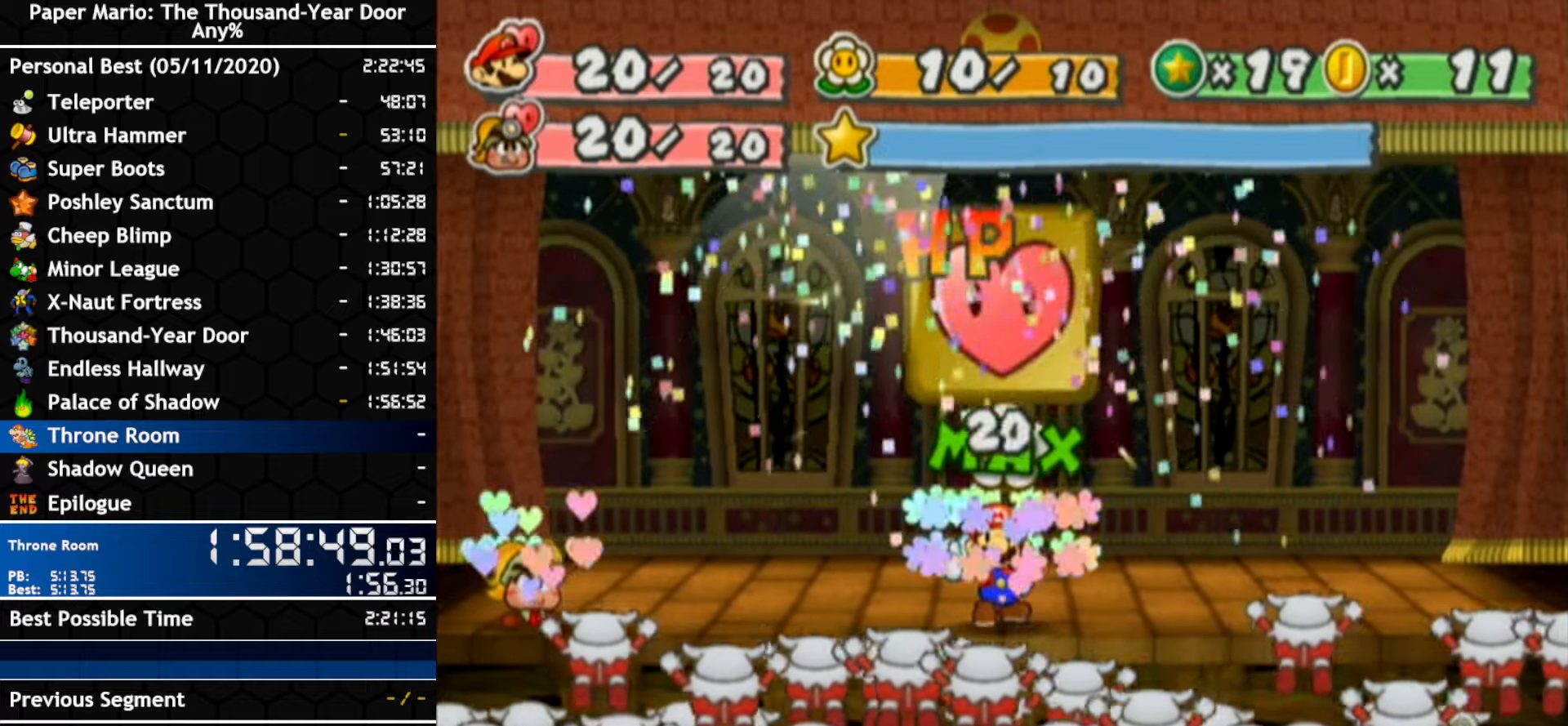
{"buttons": [], "left_stick": "center", "right_stick": "center", "events": []}
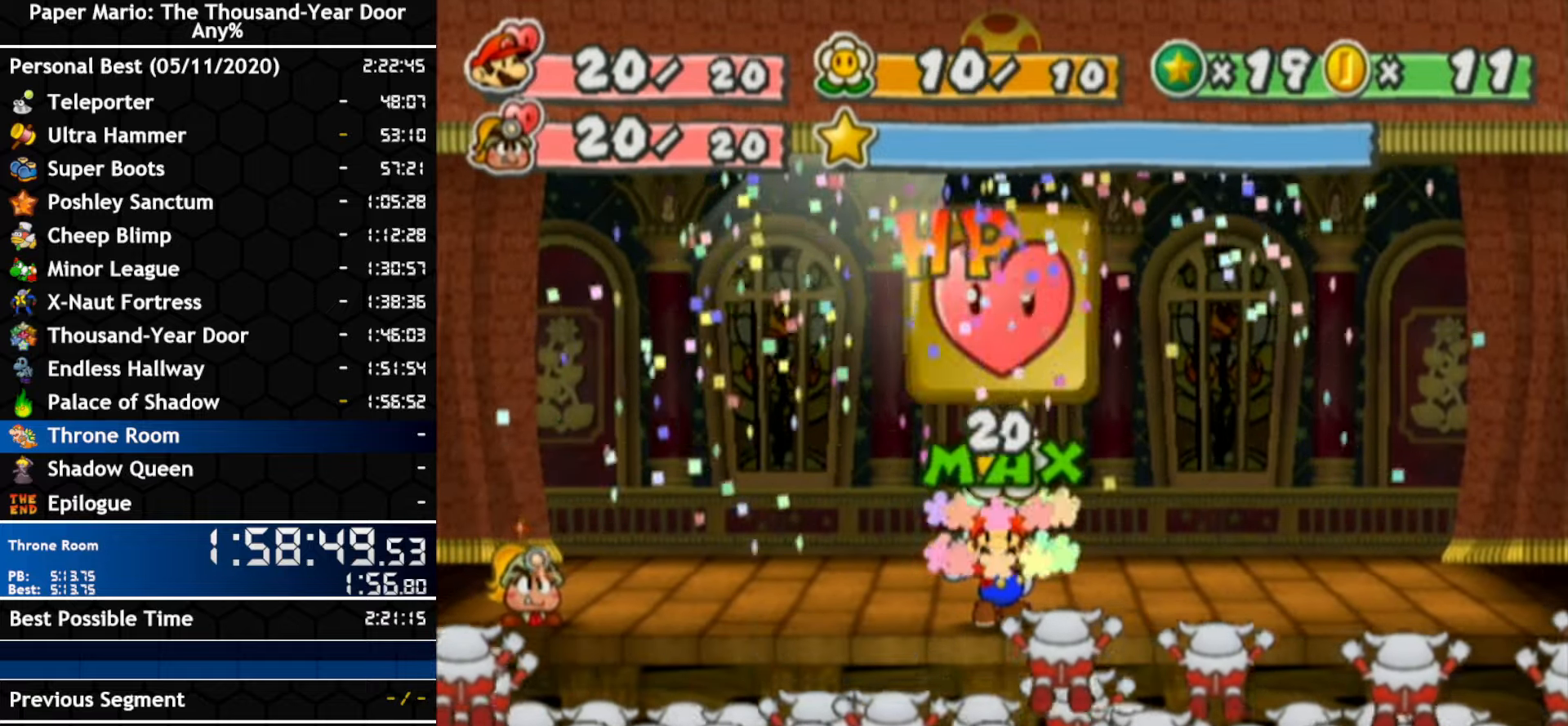
{"buttons": [], "left_stick": "center", "right_stick": "center", "events": []}
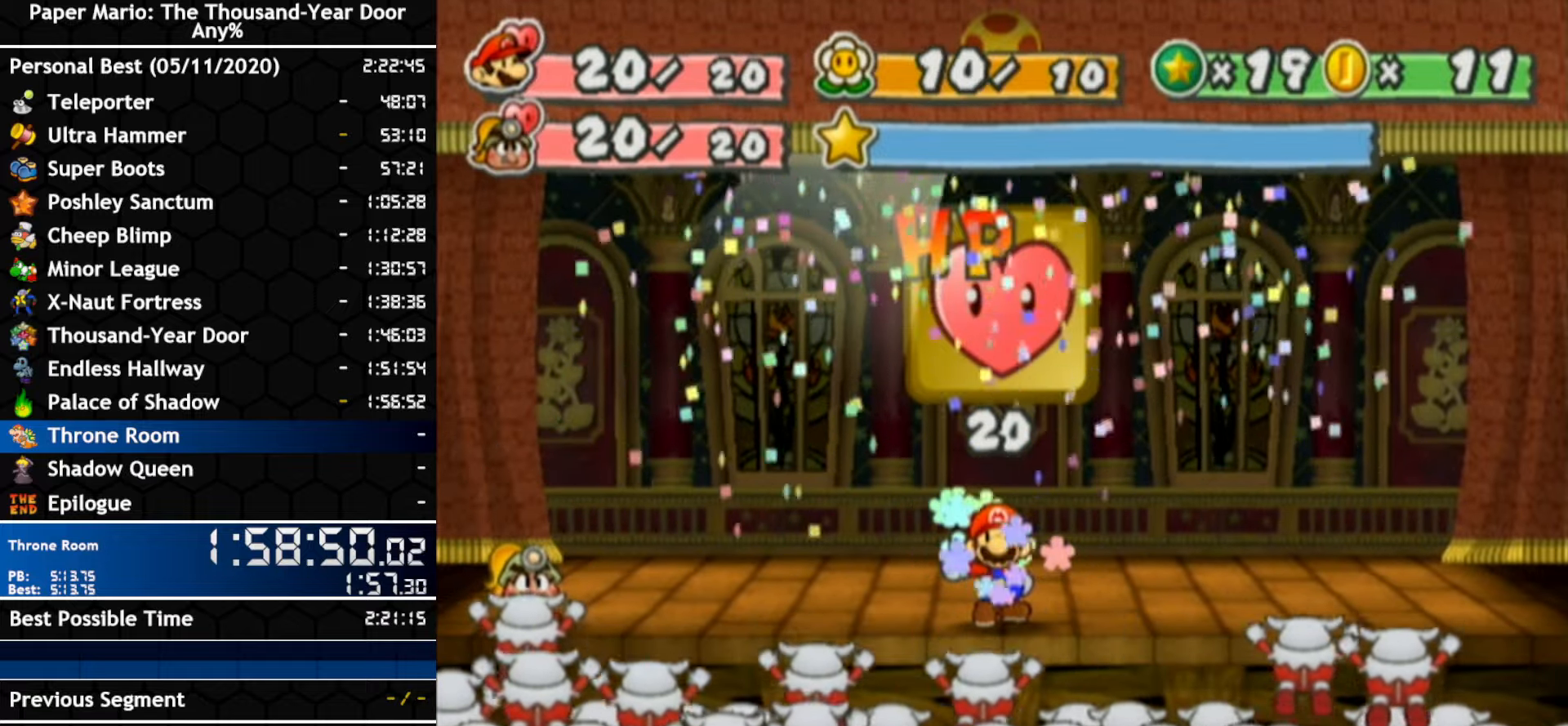
{"buttons": [], "left_stick": "center", "right_stick": "center", "events": [[83, "A", "down"], [233, "A", "up"], [300, "A", "down"], [450, "A", "up"]]}
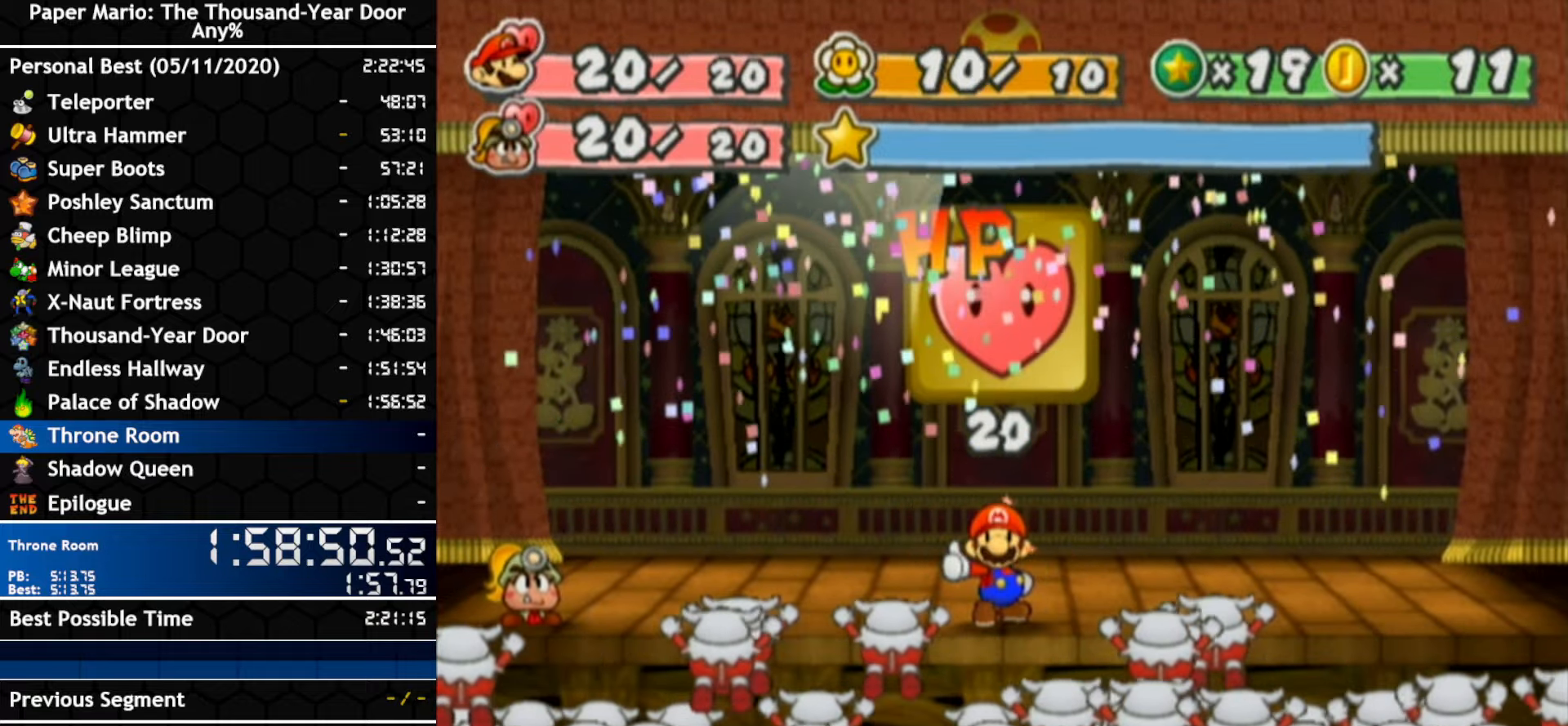
{"buttons": ["A"], "left_stick": "center", "right_stick": "center", "events": [[117, "A", "down"], [183, "A", "up"], [350, "A", "down"], [417, "A", "up"], [483, "A", "down"]]}
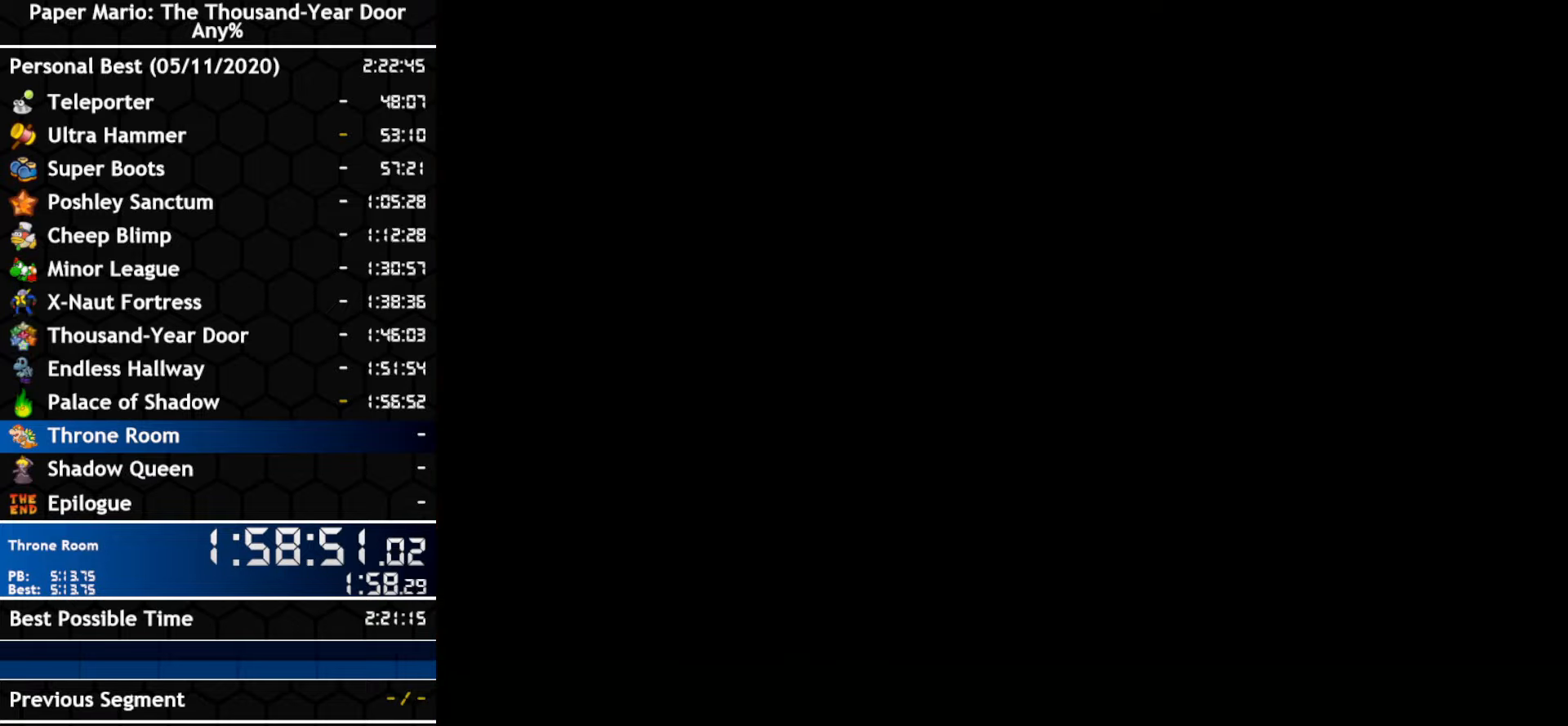
{"buttons": ["A"], "left_stick": "center", "right_stick": "center", "events": [[267, "A", "up"], [333, "A", "down"]]}
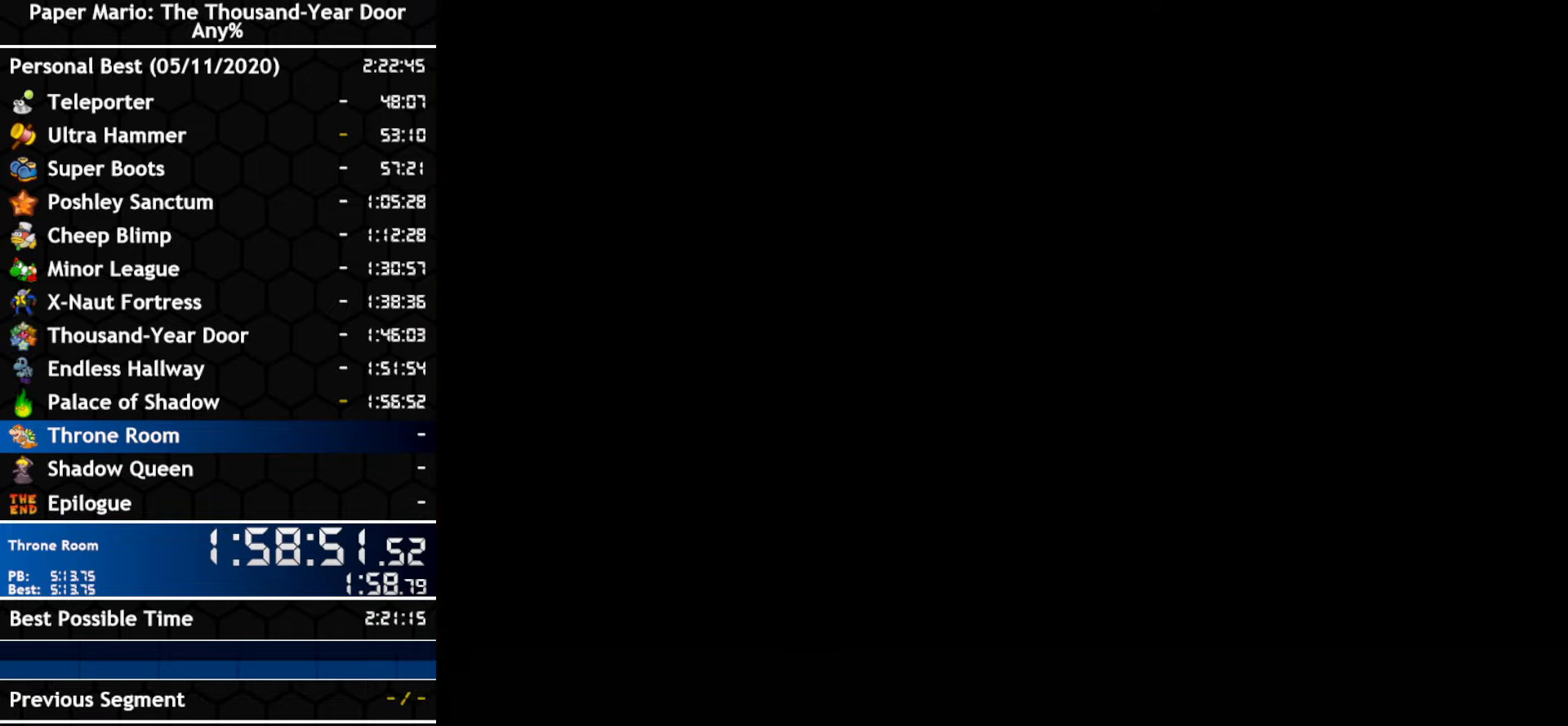
{"buttons": [], "left_stick": "center", "right_stick": "center", "events": [[133, "A", "up"], [300, "A", "down"], [367, "A", "up"], [417, "A", "down"], [483, "A", "up"]]}
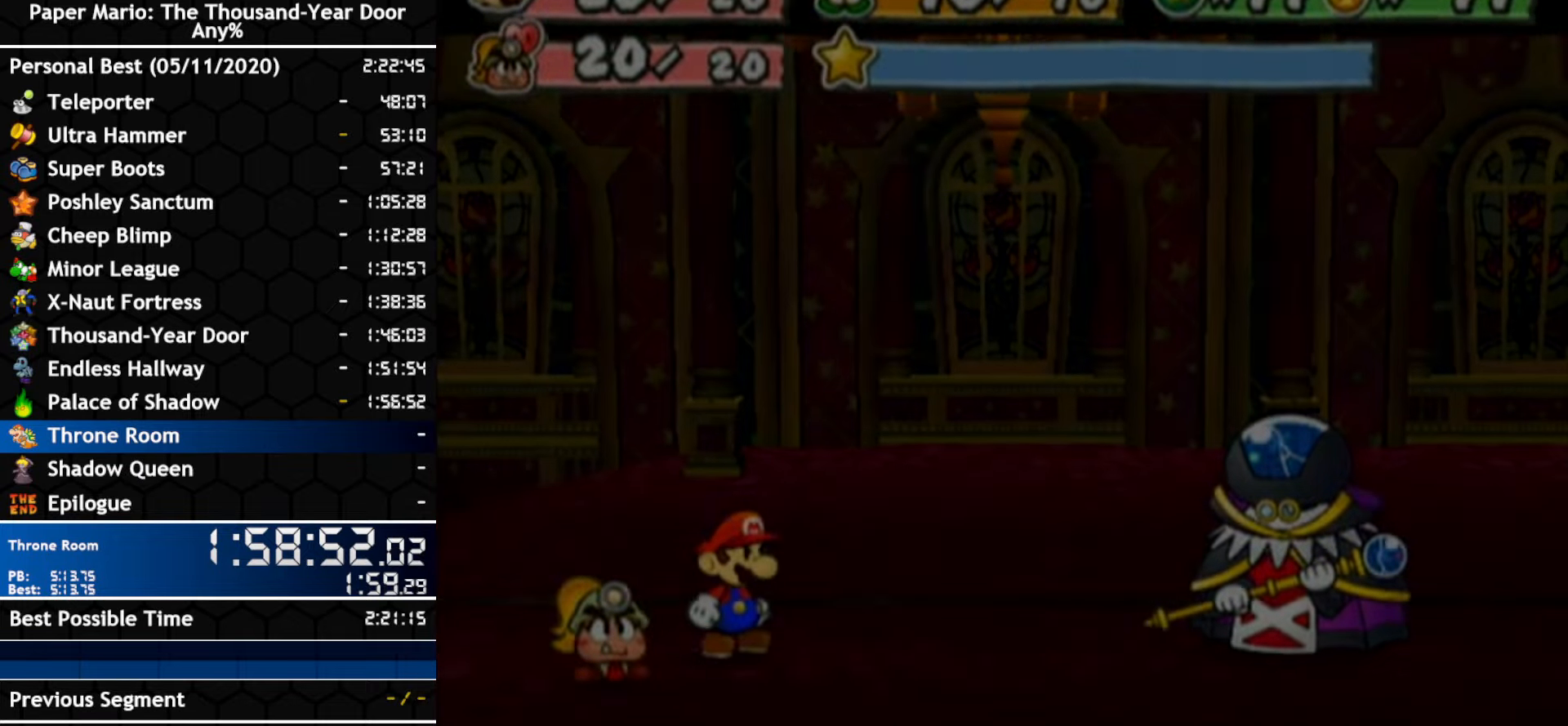
{"buttons": [], "left_stick": "center", "right_stick": "center", "events": [[50, "A", "down"], [450, "A", "up"]]}
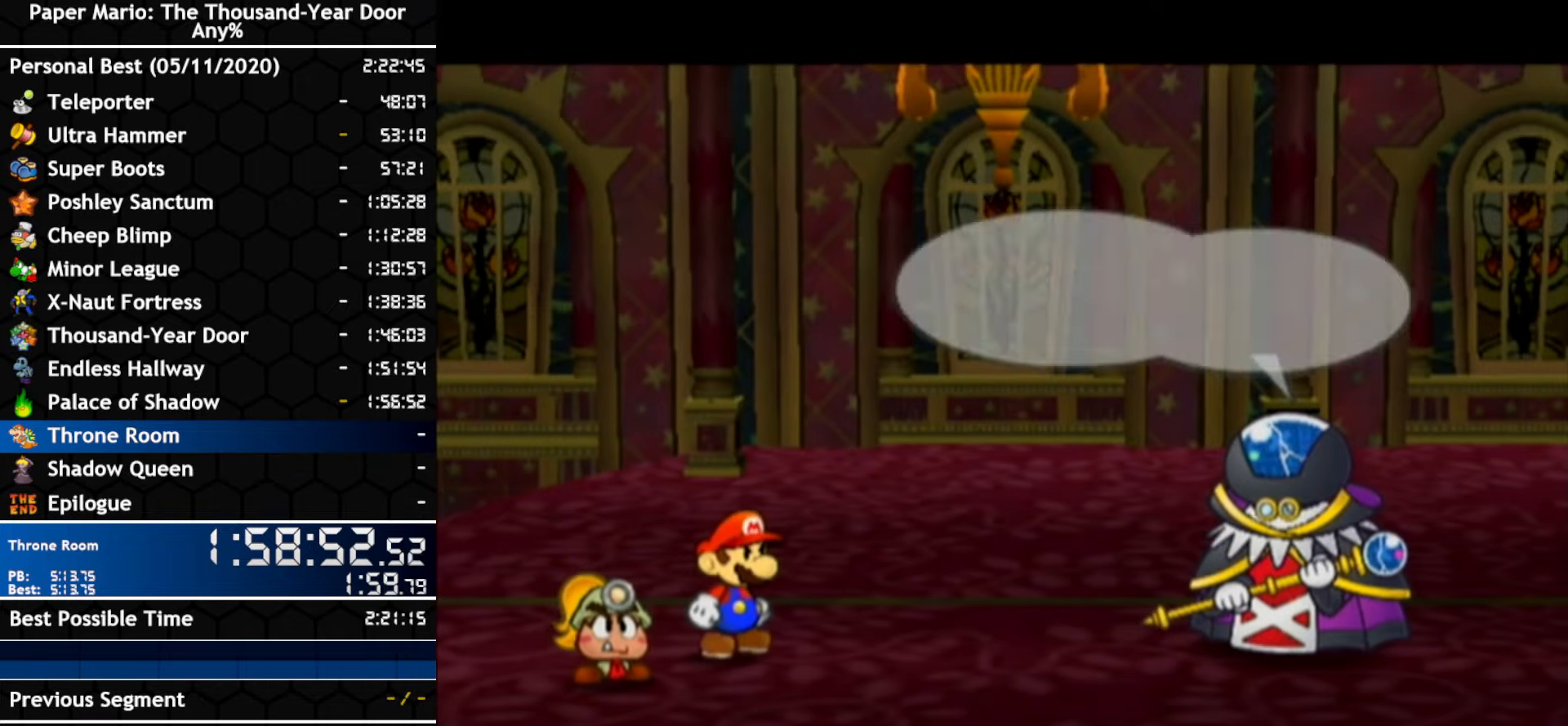
{"buttons": ["A"], "left_stick": "center", "right_stick": "center", "events": [[17, "A", "down"], [83, "A", "up"], [150, "A", "down"], [200, "A", "up"], [267, "A", "down"], [317, "A", "up"], [383, "A", "down"]]}